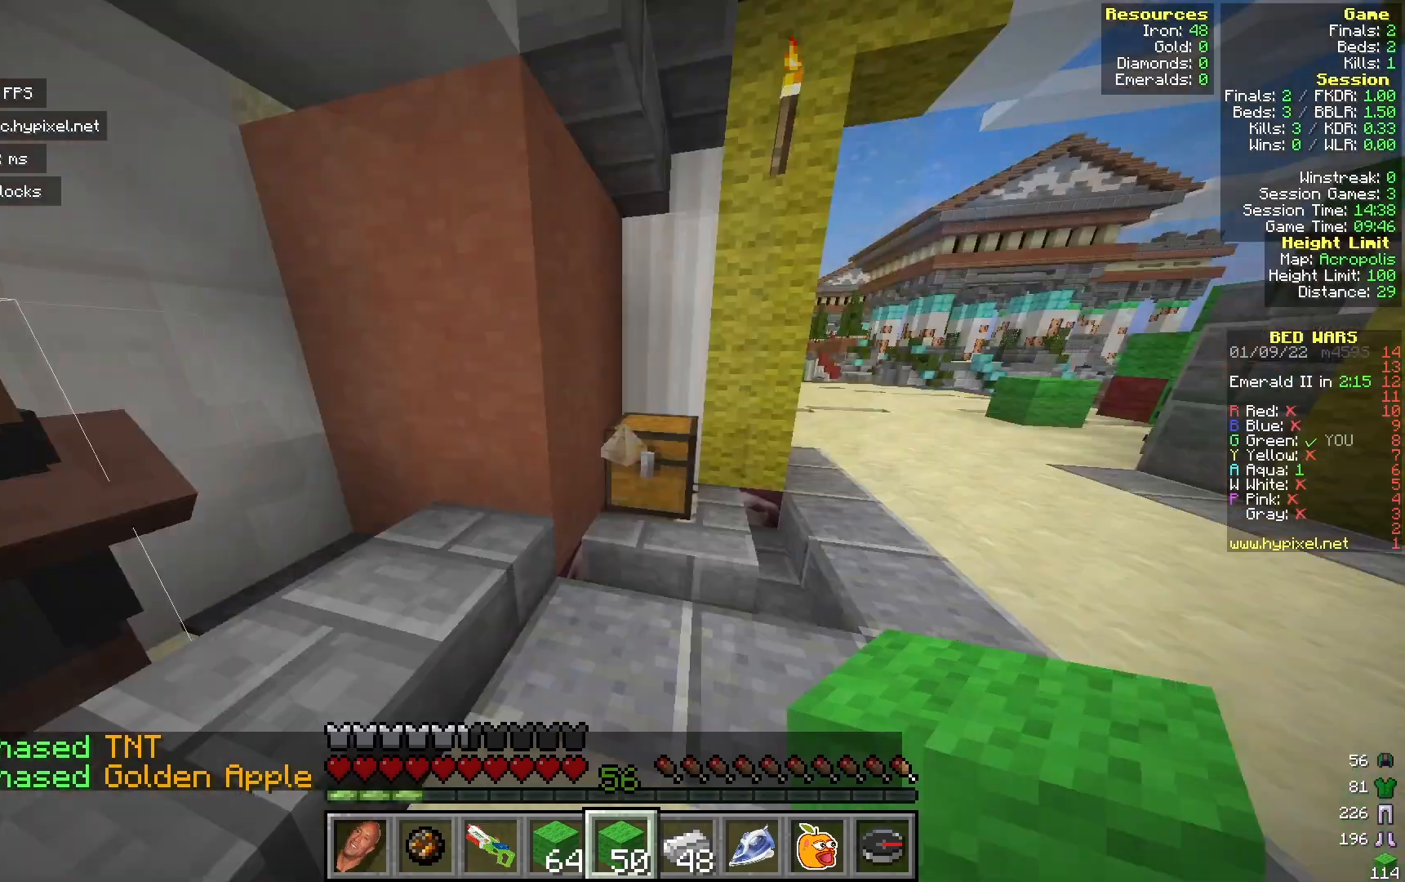
Gameplay with keyboard and mouse; each line is a JSON object with the keys and mouse buttons held at the frame after it. "events" lists presses ("down") and releases ("up") of "a", "d", "s", "w", "mouse_left" and "mouse_right" between this image and that frame as [ms after this image, input, new state], when the widget could be followed in between. "mouse_left", "mouse_right" = the "left", "right" buttons of the "mouse" list. No other keys are recorded. Fast repeated clicks can show as one long hold. Mouse movement is not recorded.
{"keys": ["w"], "mouse": [], "events": [[33, "w", "down"]]}
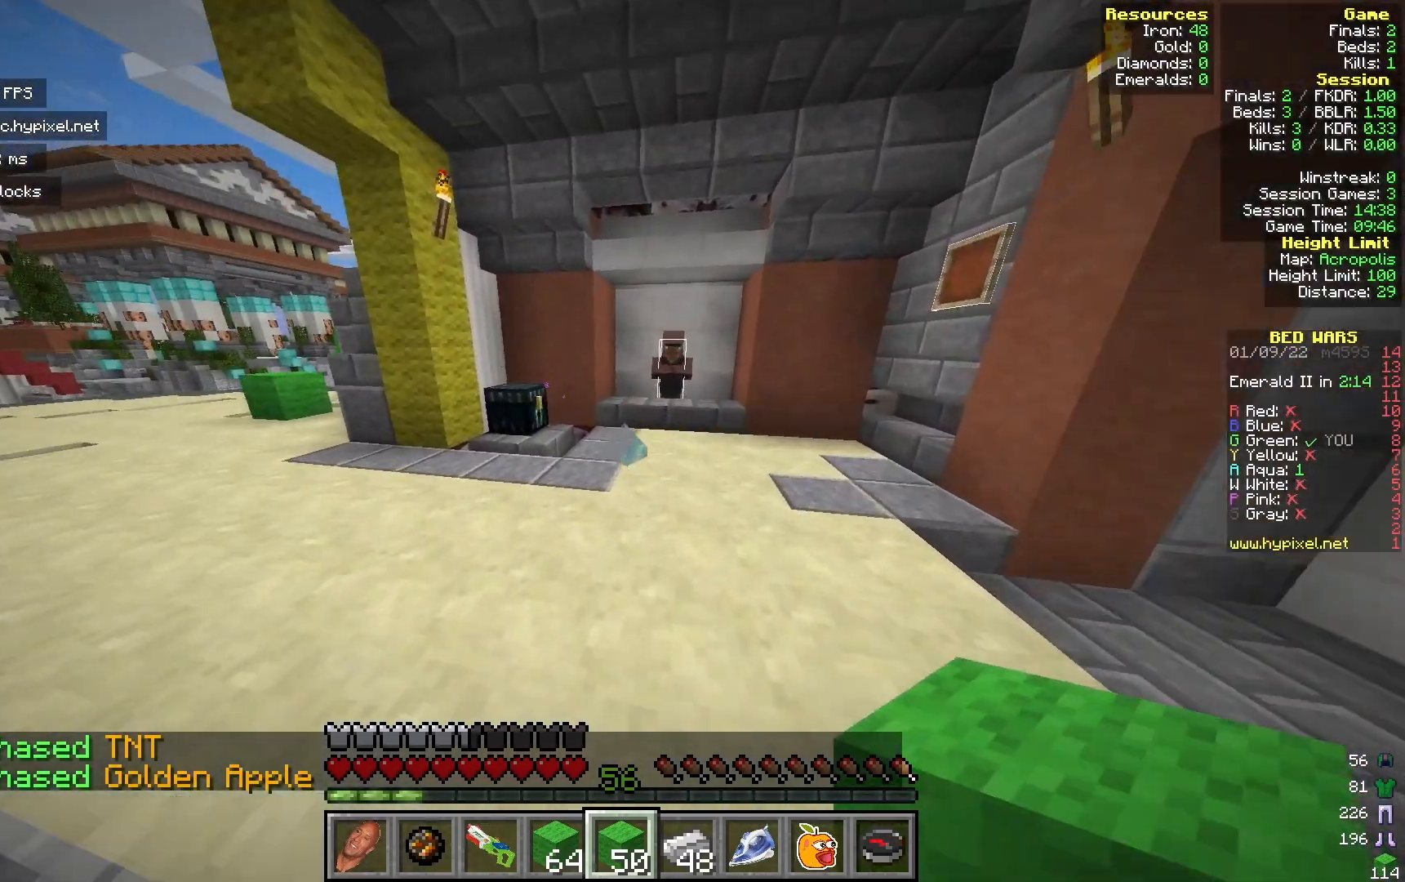
{"keys": [], "mouse": [], "events": [[200, "w", "up"]]}
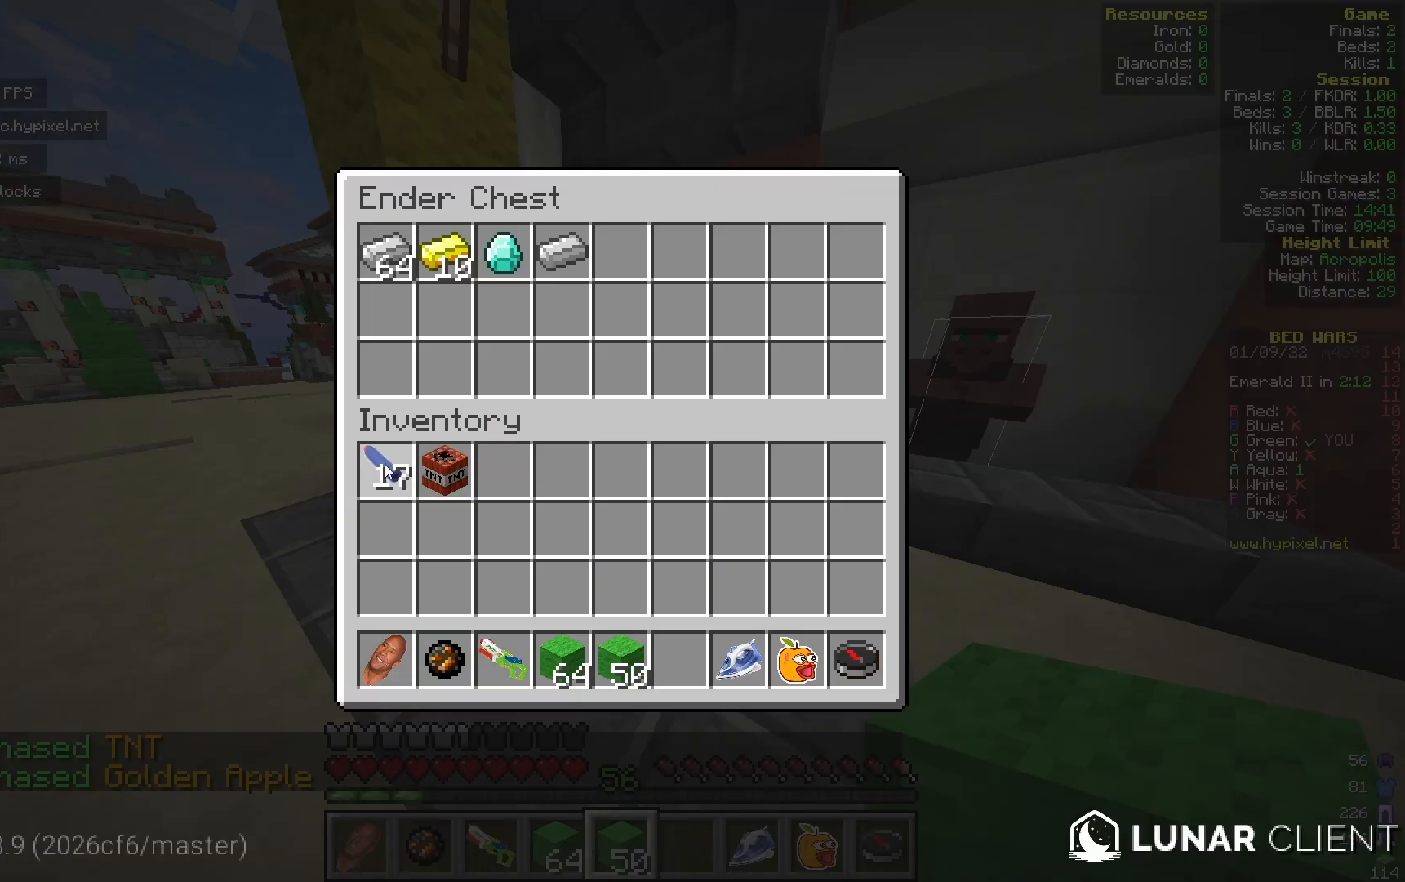
{"keys": [], "mouse": [], "events": []}
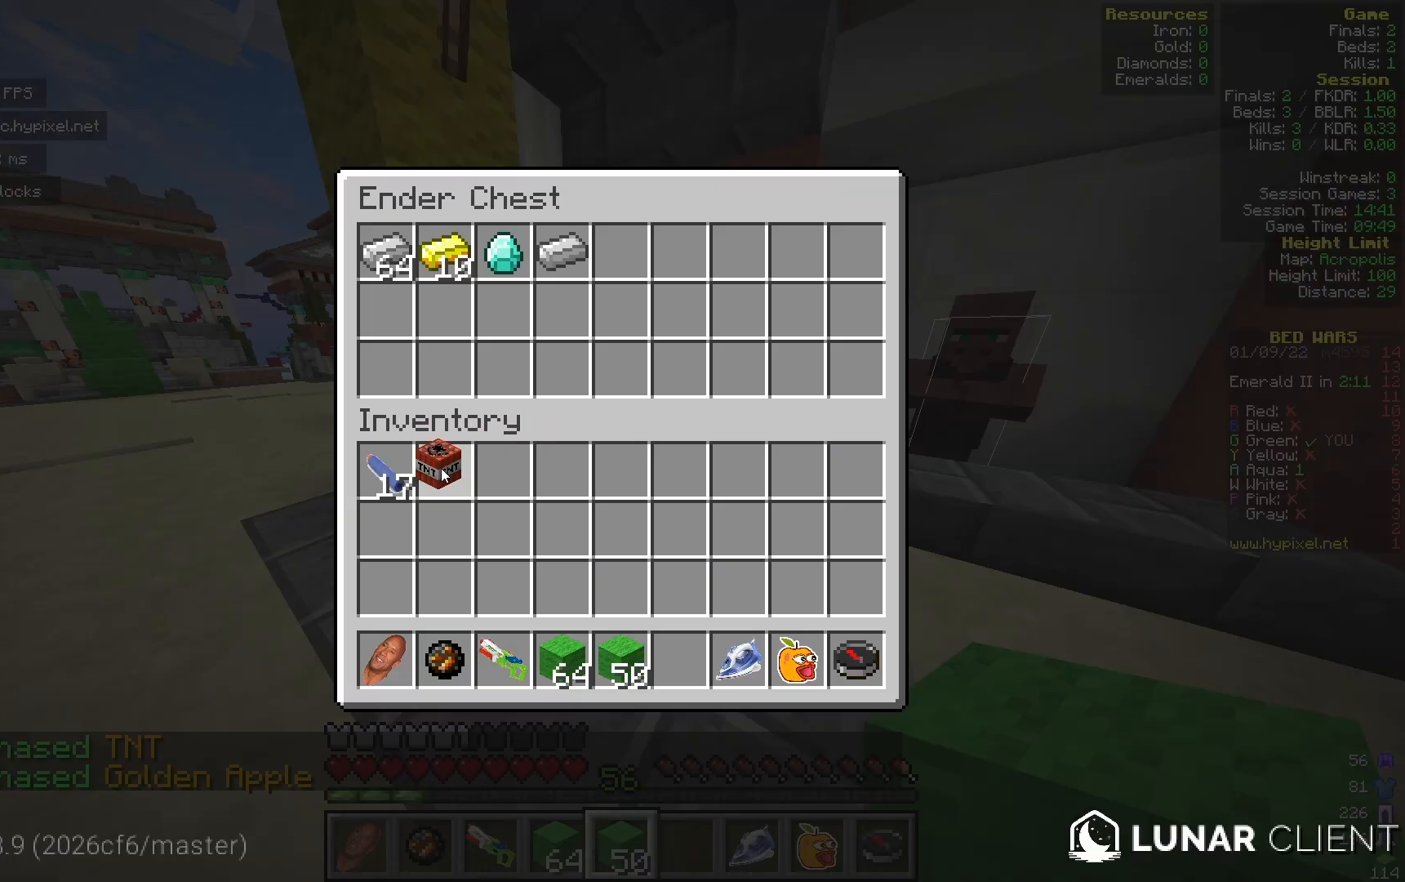
{"keys": [], "mouse": [], "events": []}
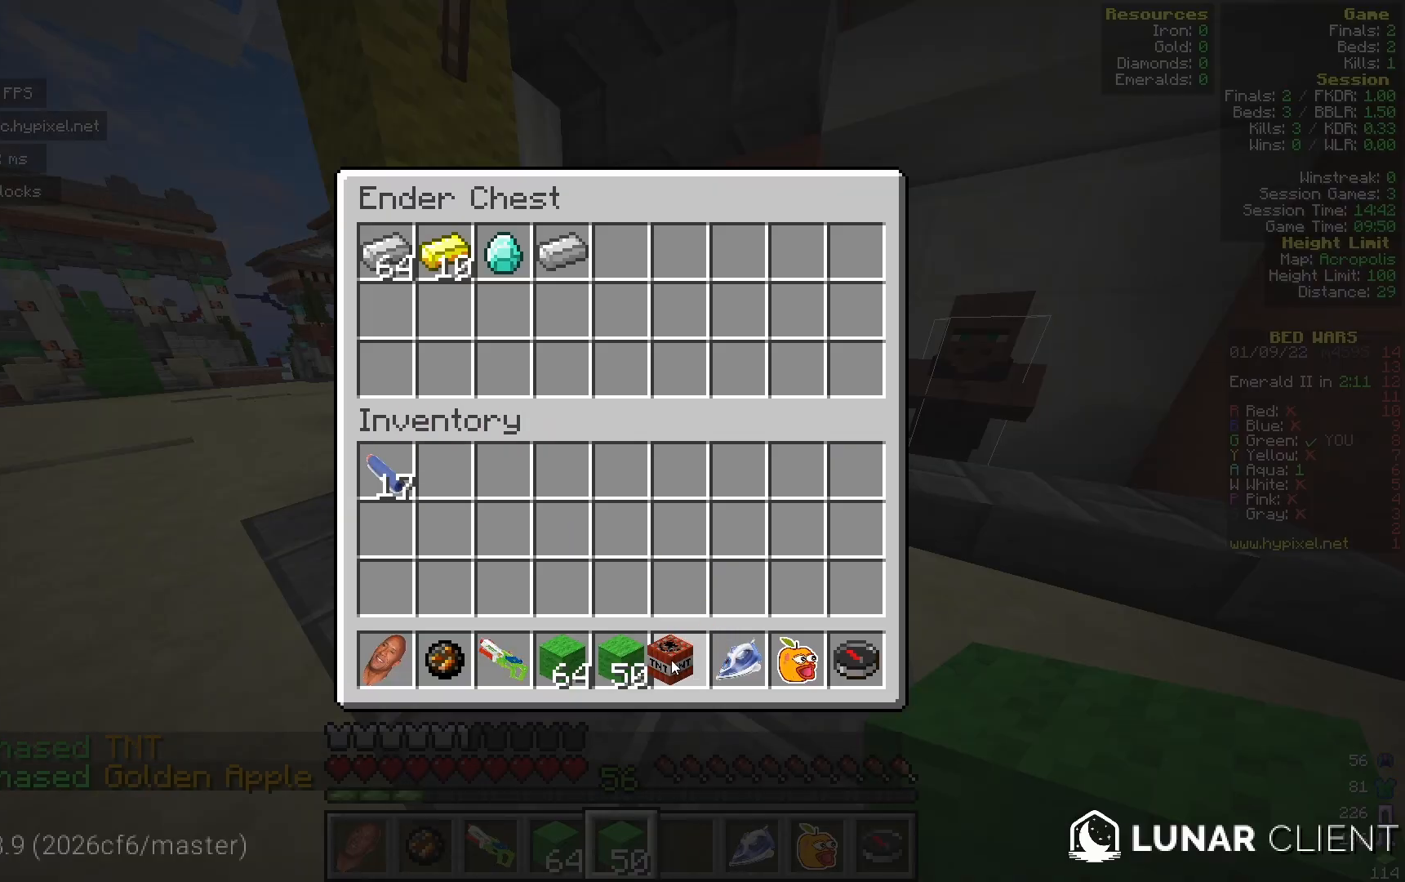
{"keys": [], "mouse": [], "events": []}
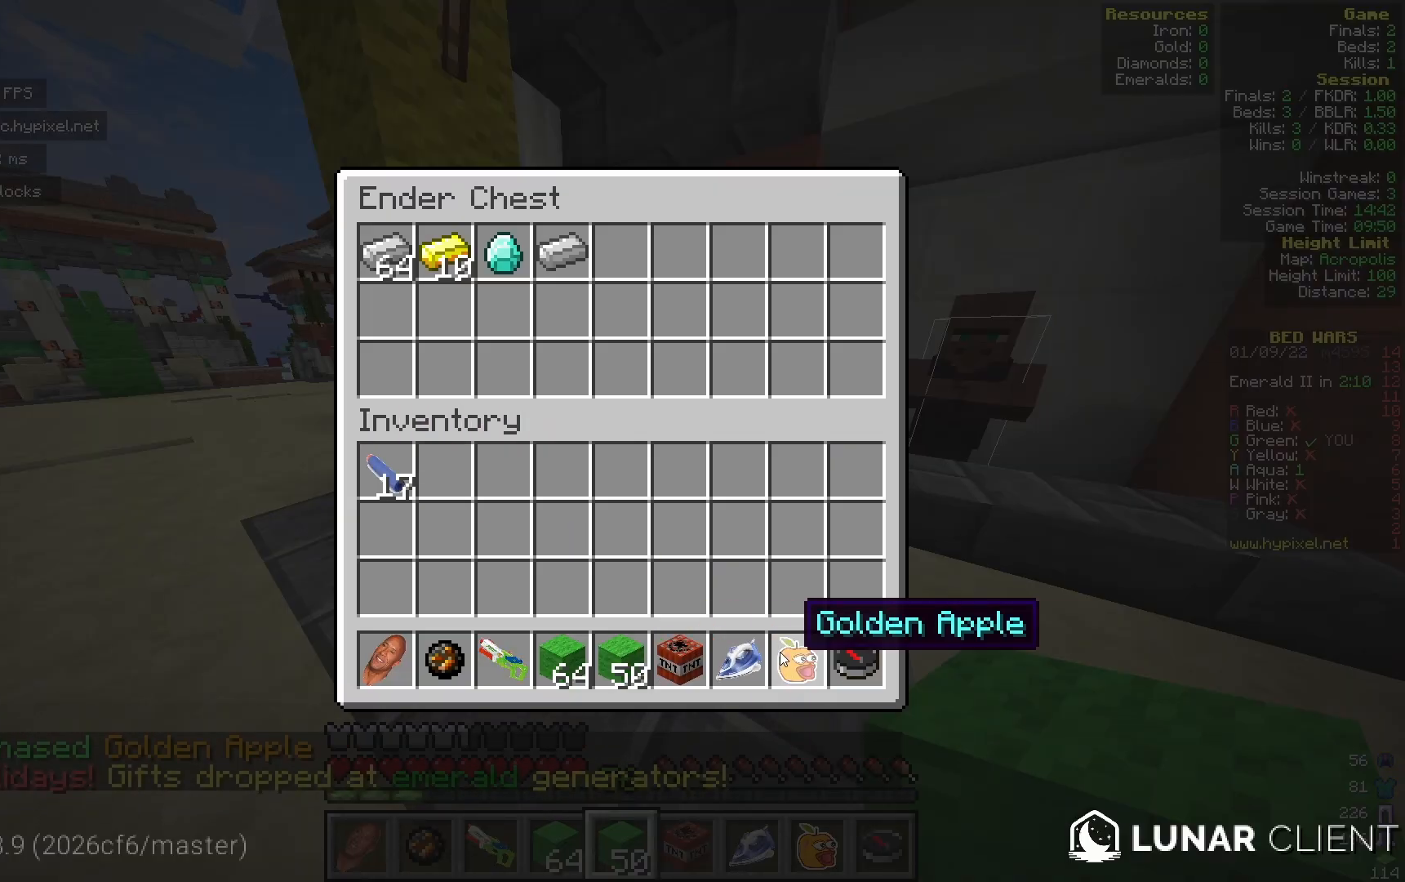
{"keys": [], "mouse": [], "events": []}
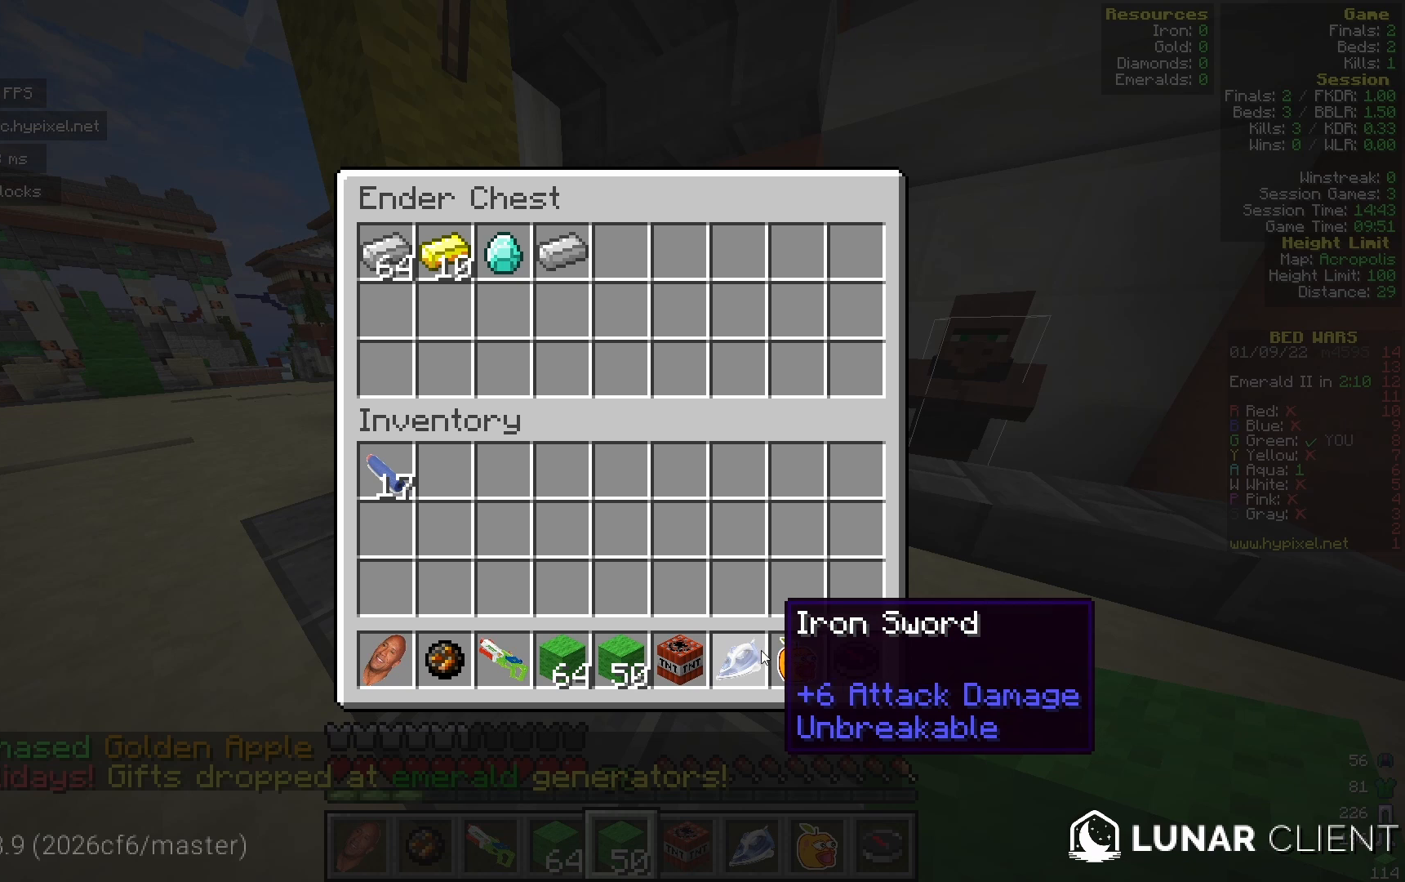
{"keys": [], "mouse": [], "events": []}
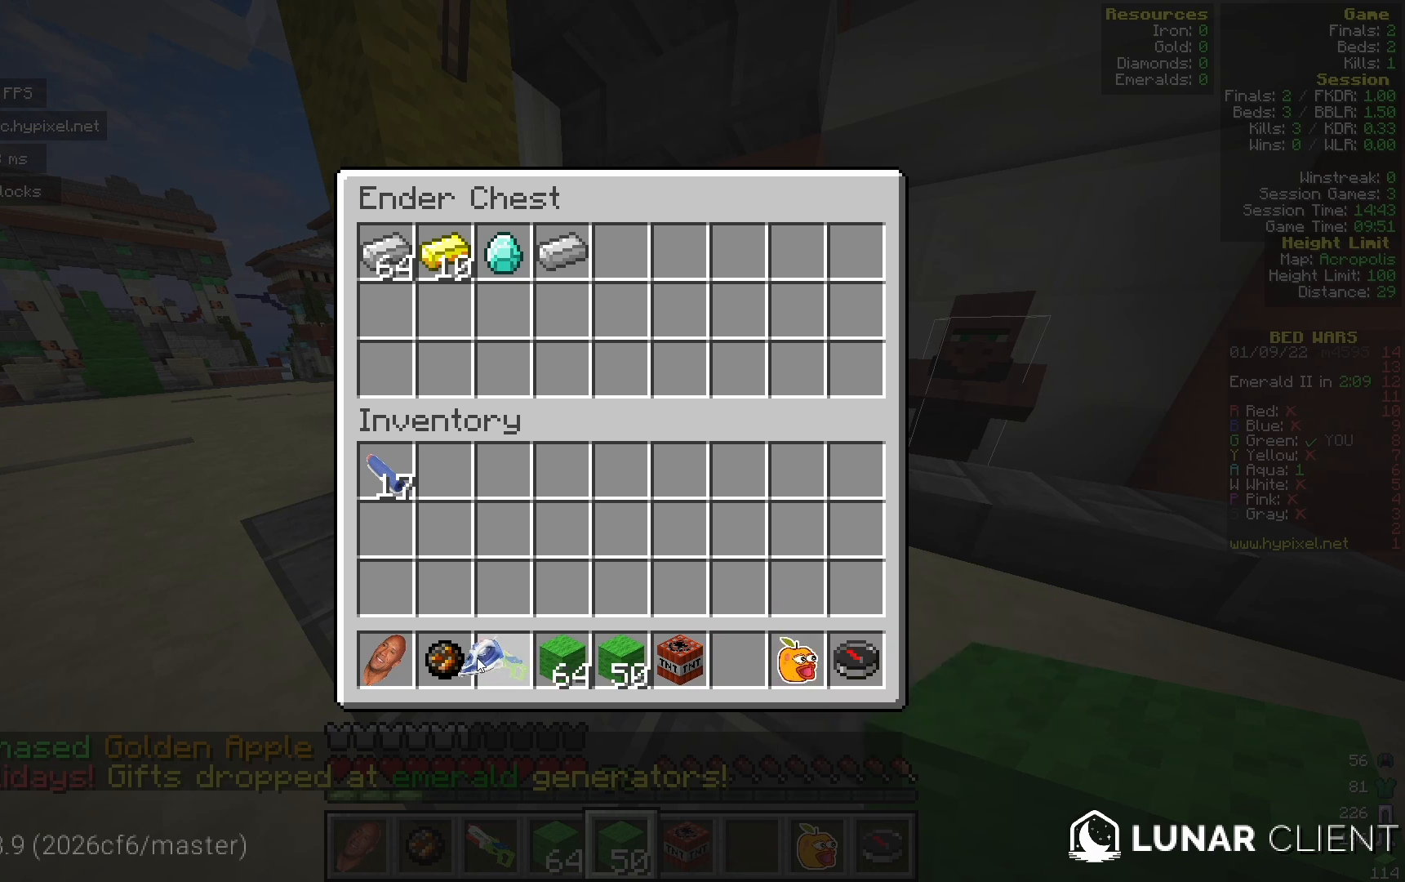
{"keys": [], "mouse": [], "events": []}
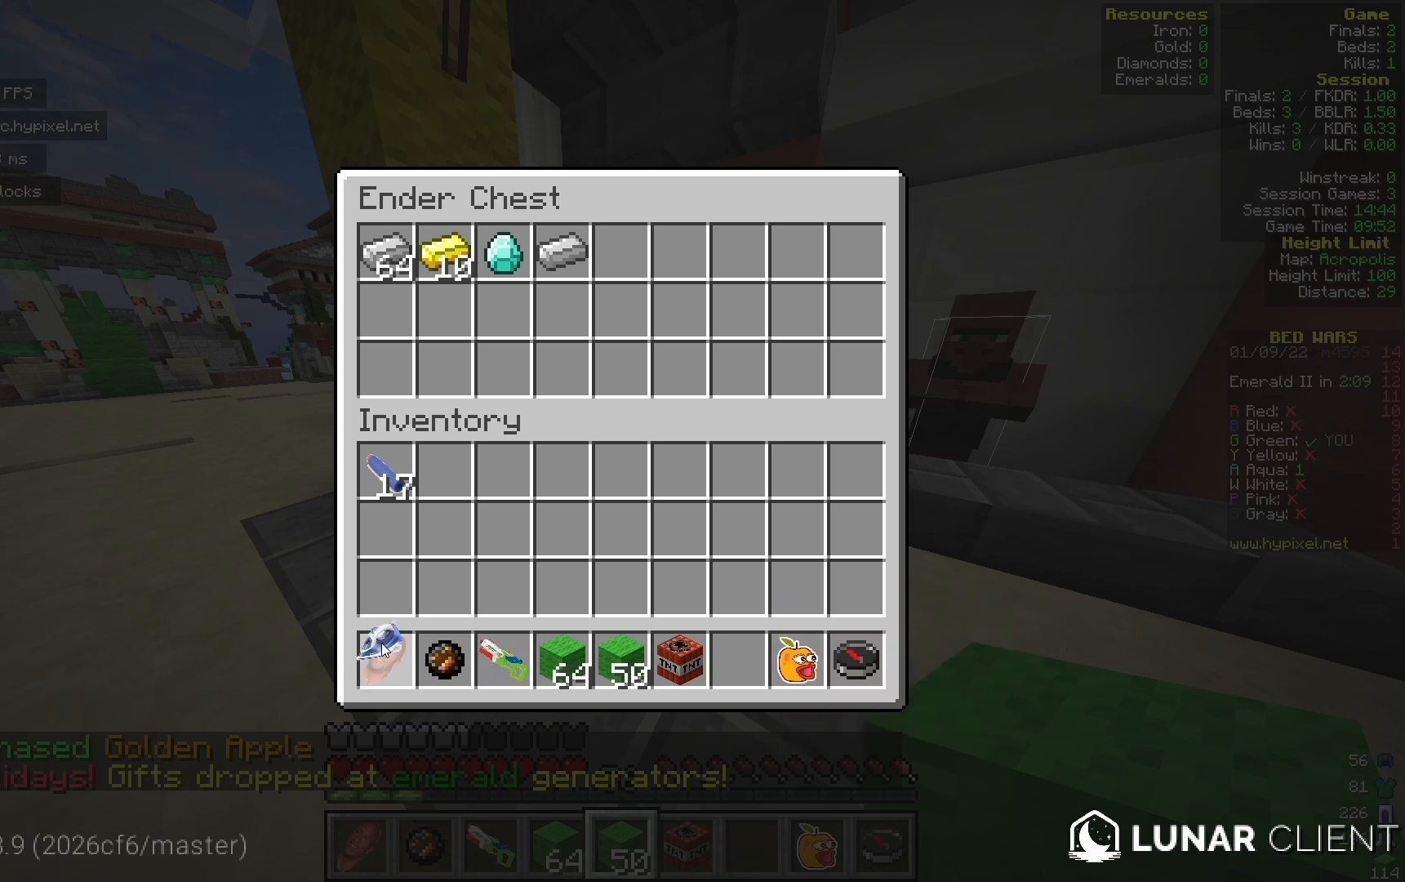
{"keys": [], "mouse": [], "events": []}
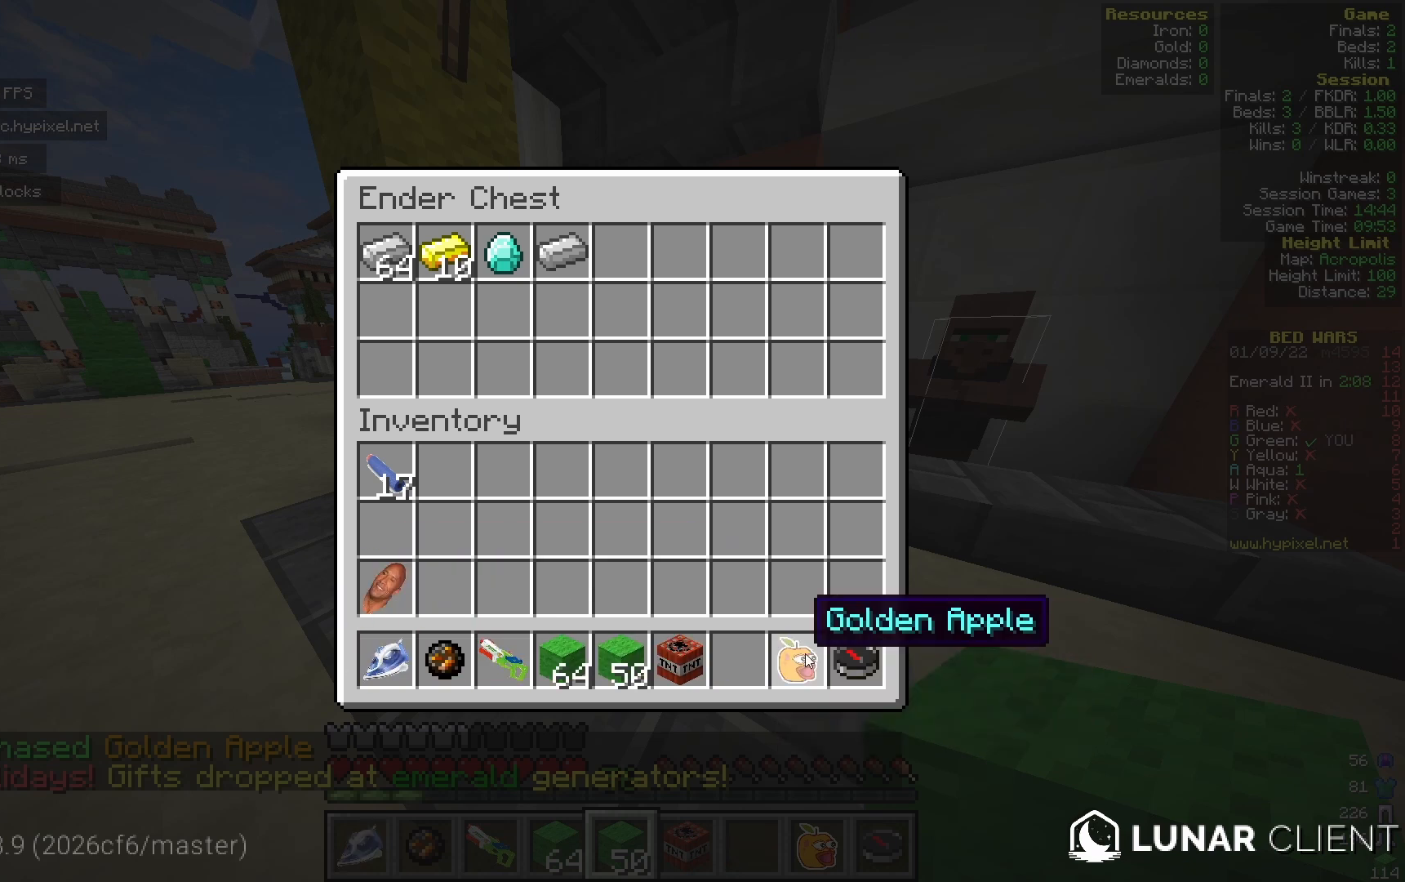
{"keys": [], "mouse": [], "events": []}
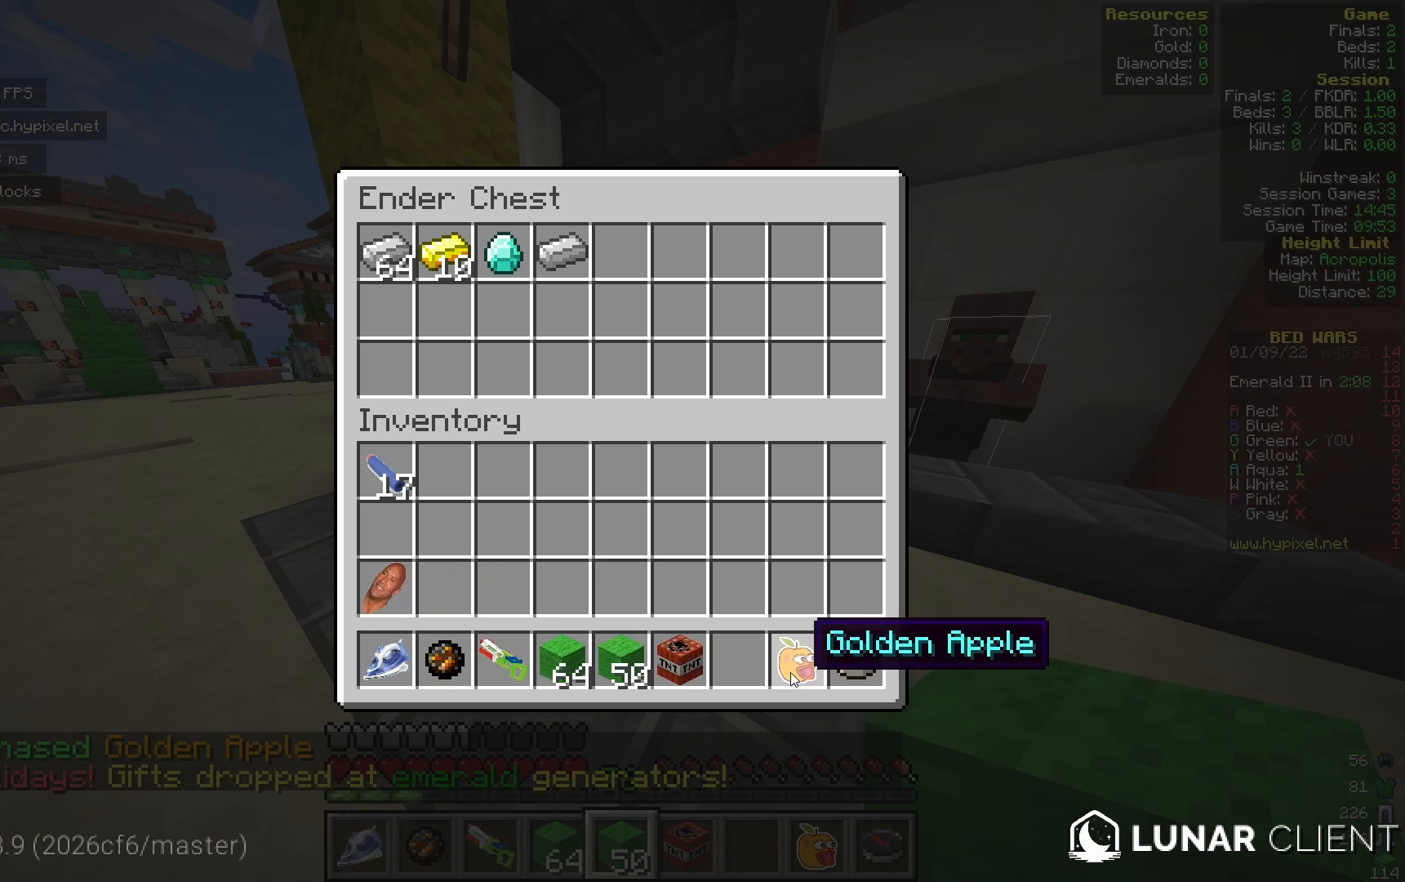
{"keys": [], "mouse": [], "events": []}
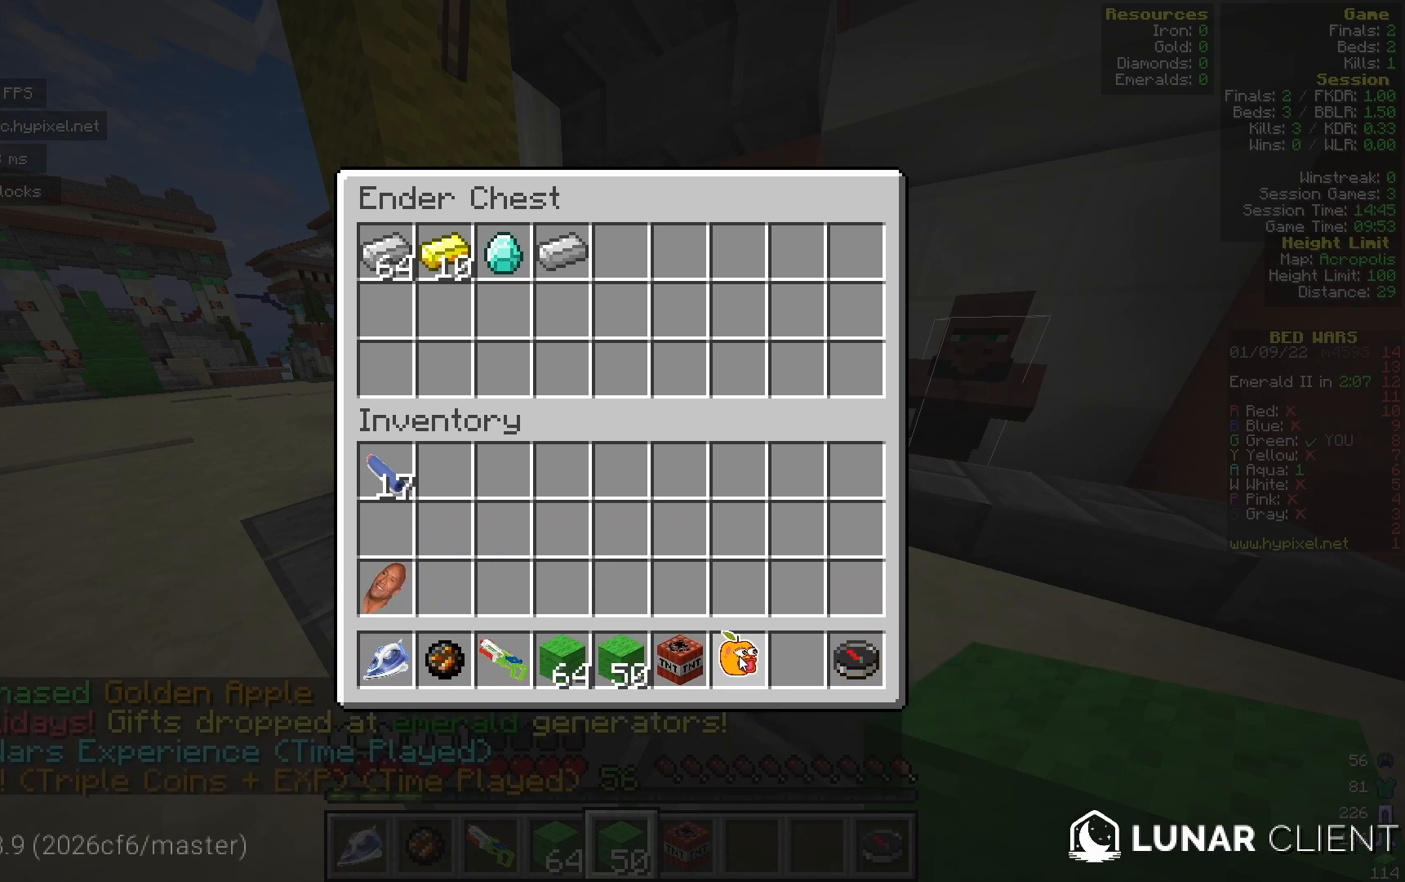
{"keys": ["w"], "mouse": [], "events": [[400, "w", "down"]]}
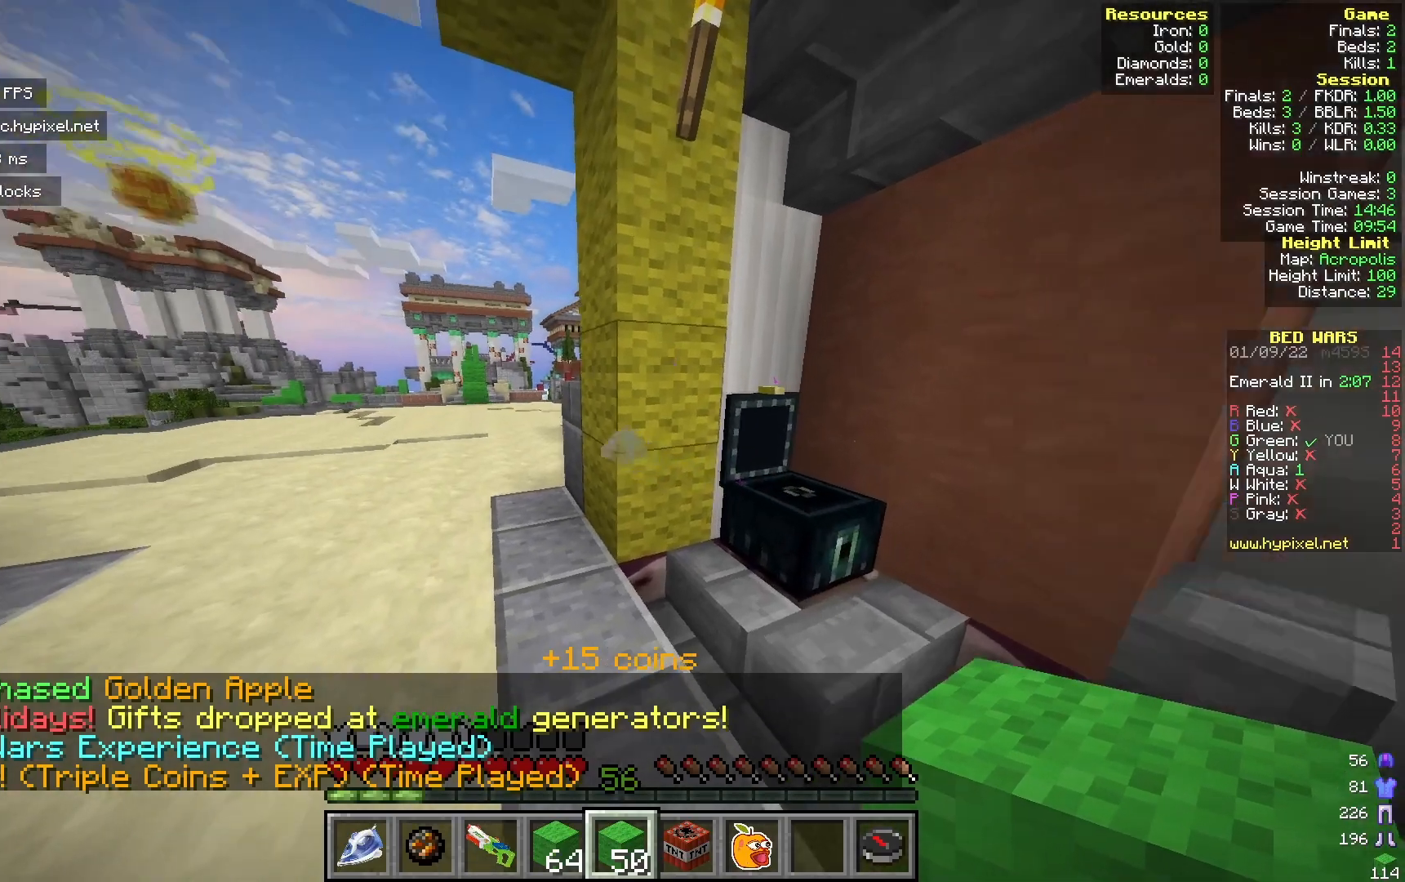
{"keys": ["w"], "mouse": [], "events": []}
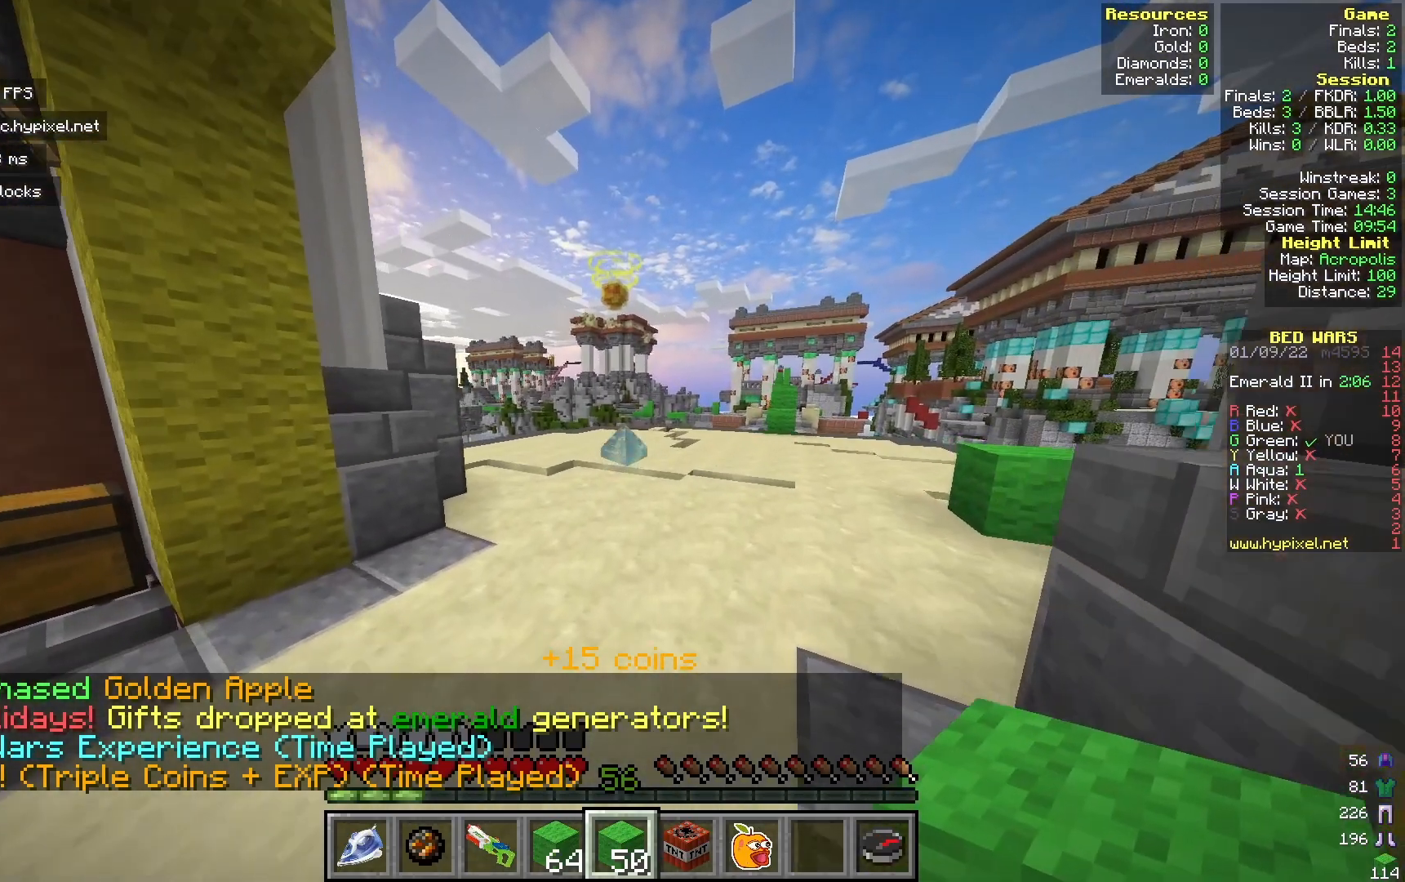
{"keys": ["d", "w"], "mouse": [], "events": [[83, "d", "down"]]}
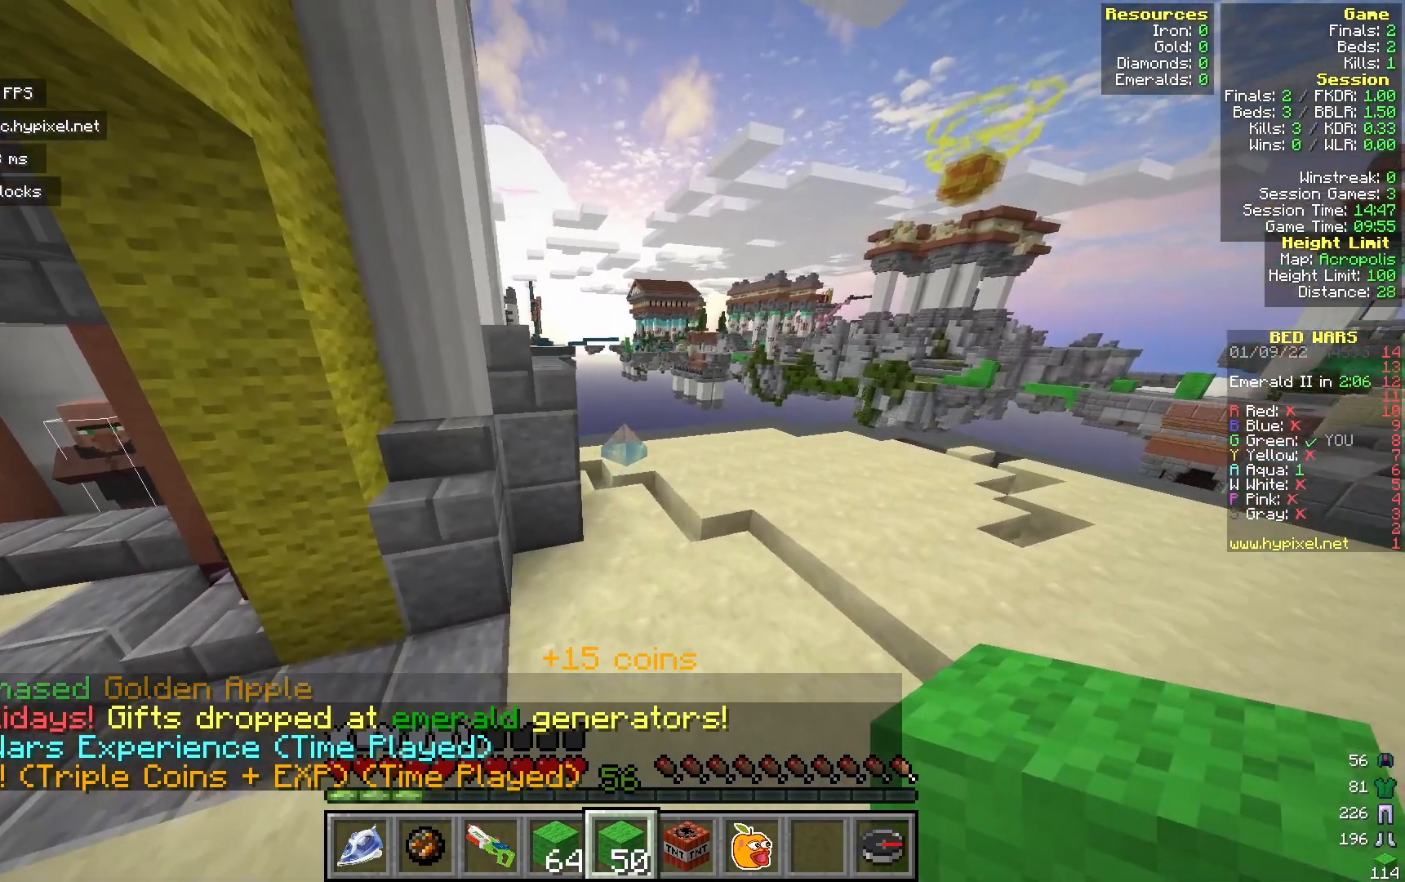
{"keys": ["w"], "mouse": [], "events": [[400, "d", "up"]]}
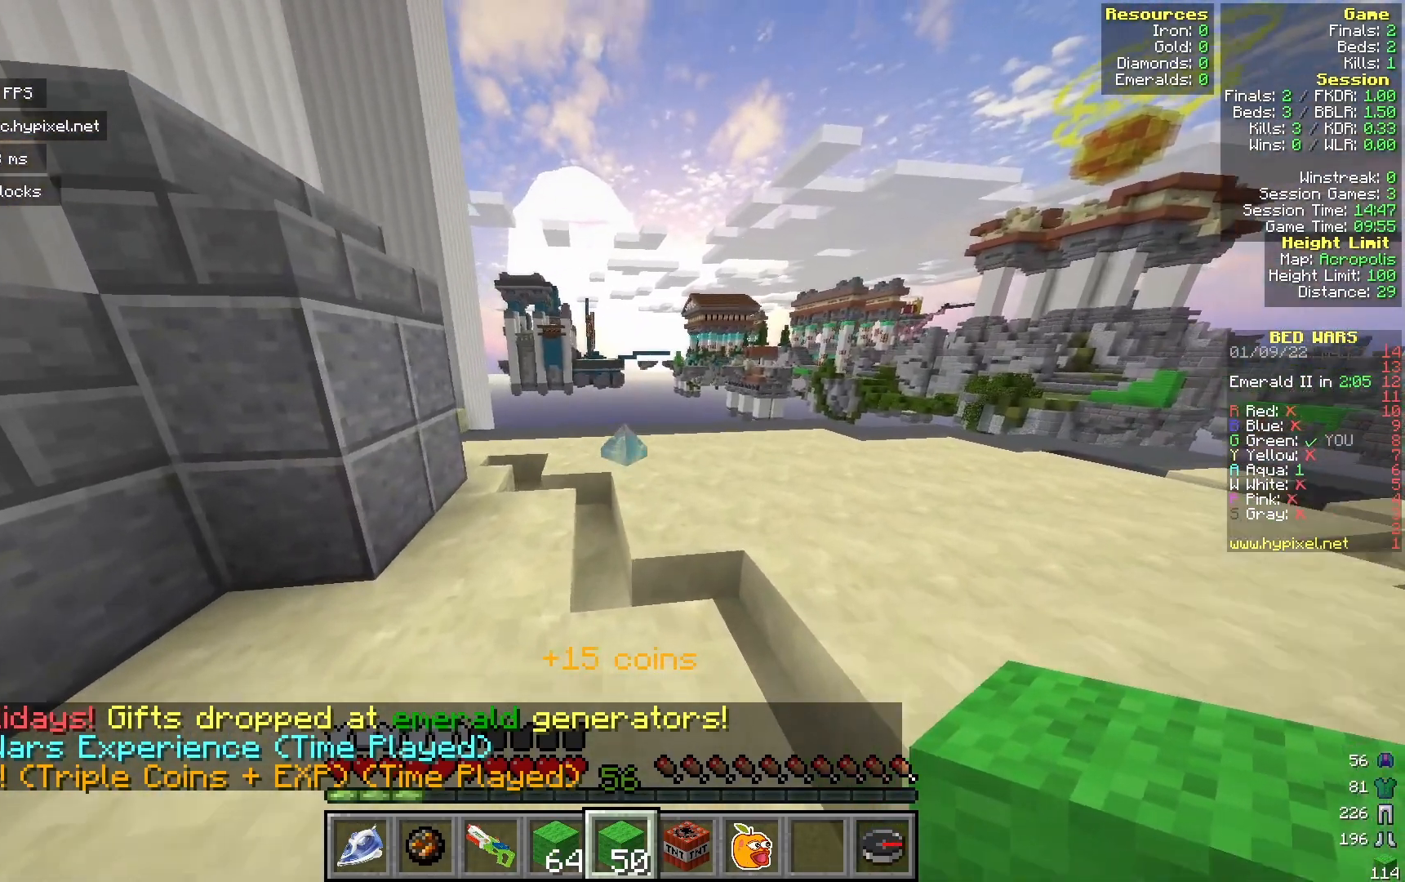
{"keys": [], "mouse": [], "events": [[183, "w", "up"]]}
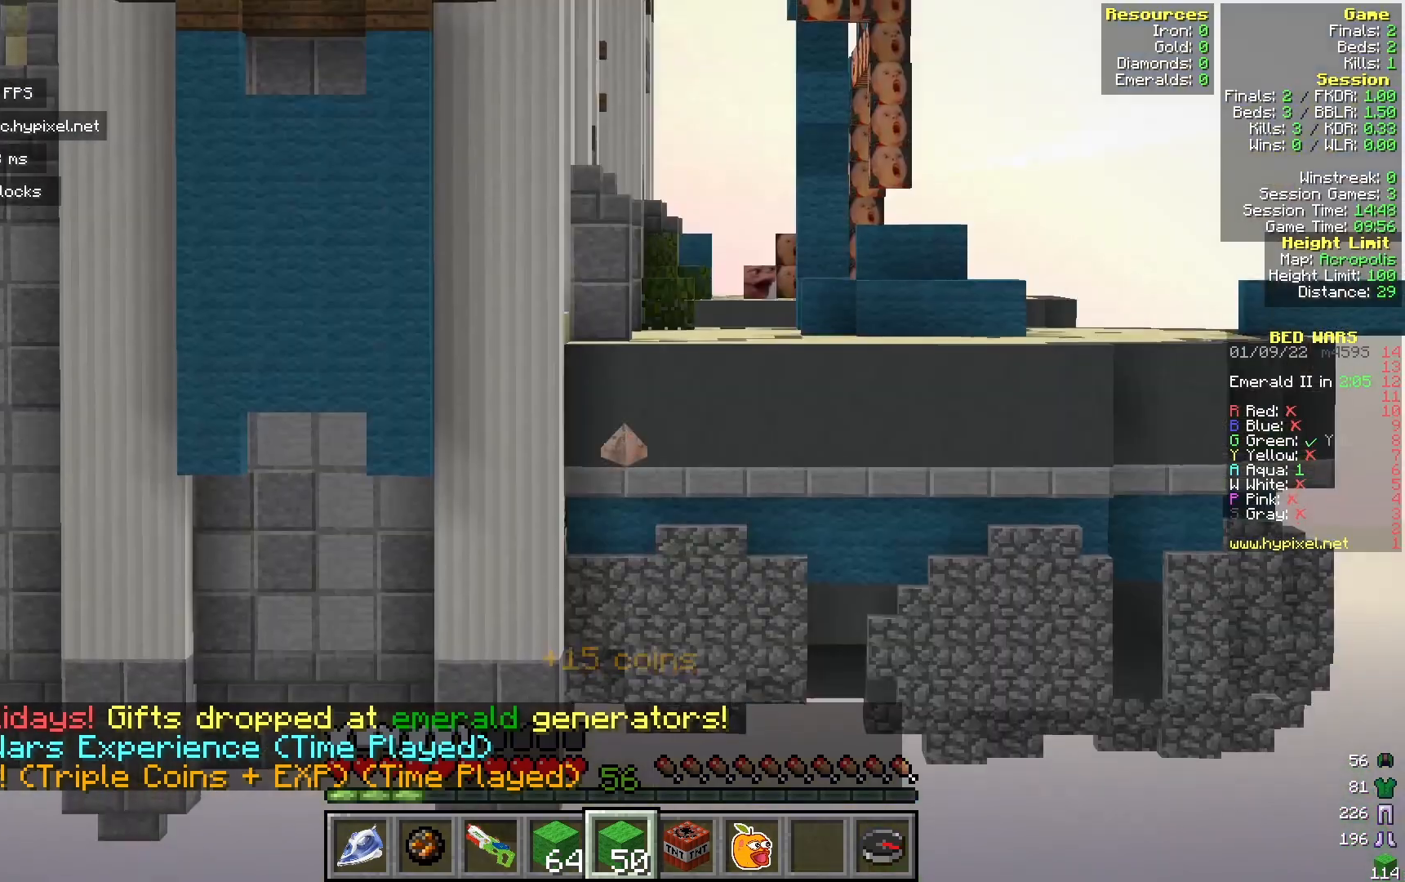
{"keys": [], "mouse": [], "events": []}
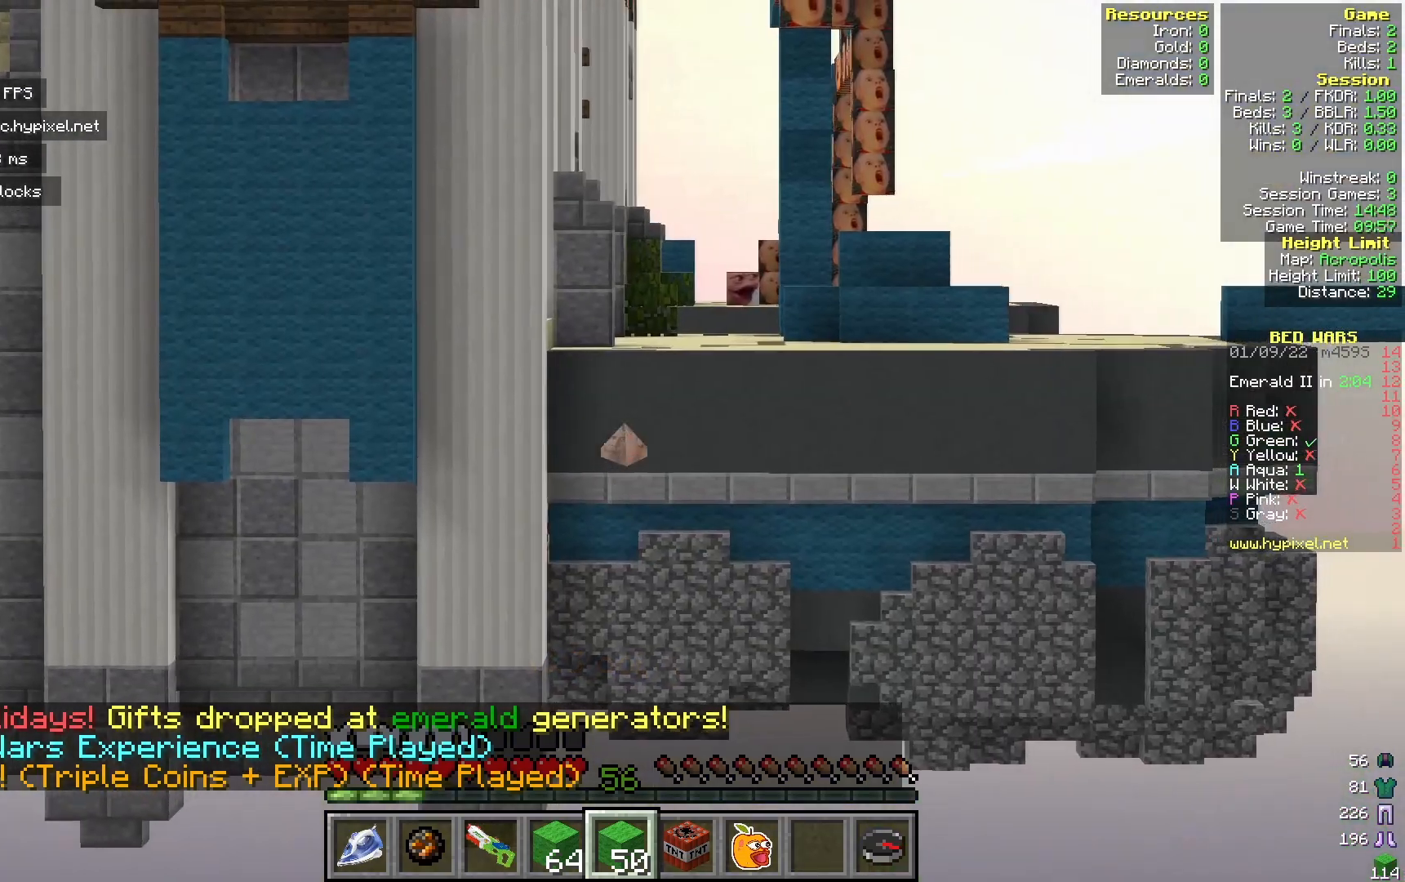
{"keys": [], "mouse": [], "events": [[200, "w", "down"], [350, "w", "up"]]}
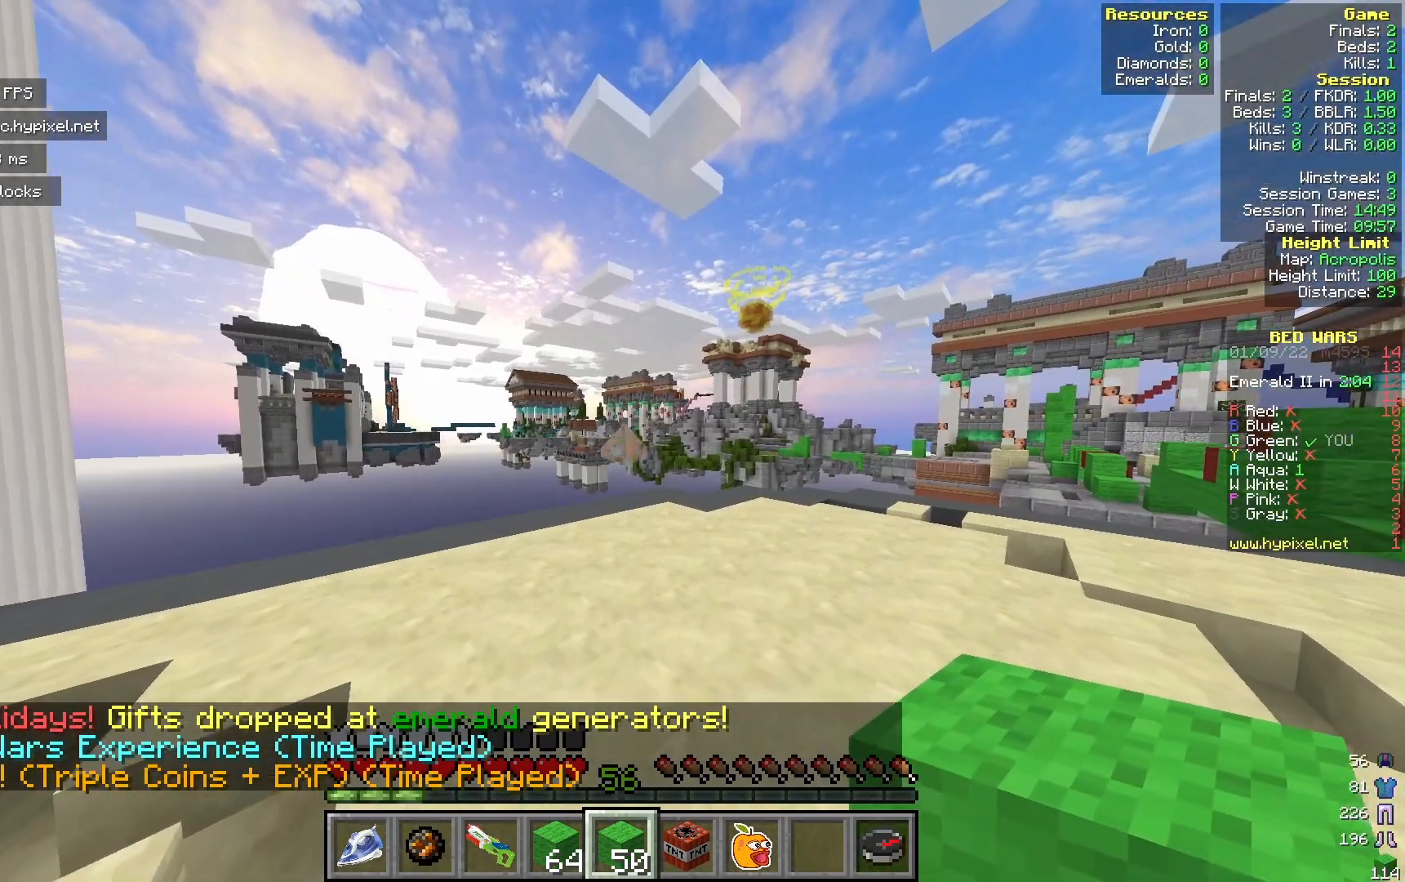
{"keys": [], "mouse": [], "events": []}
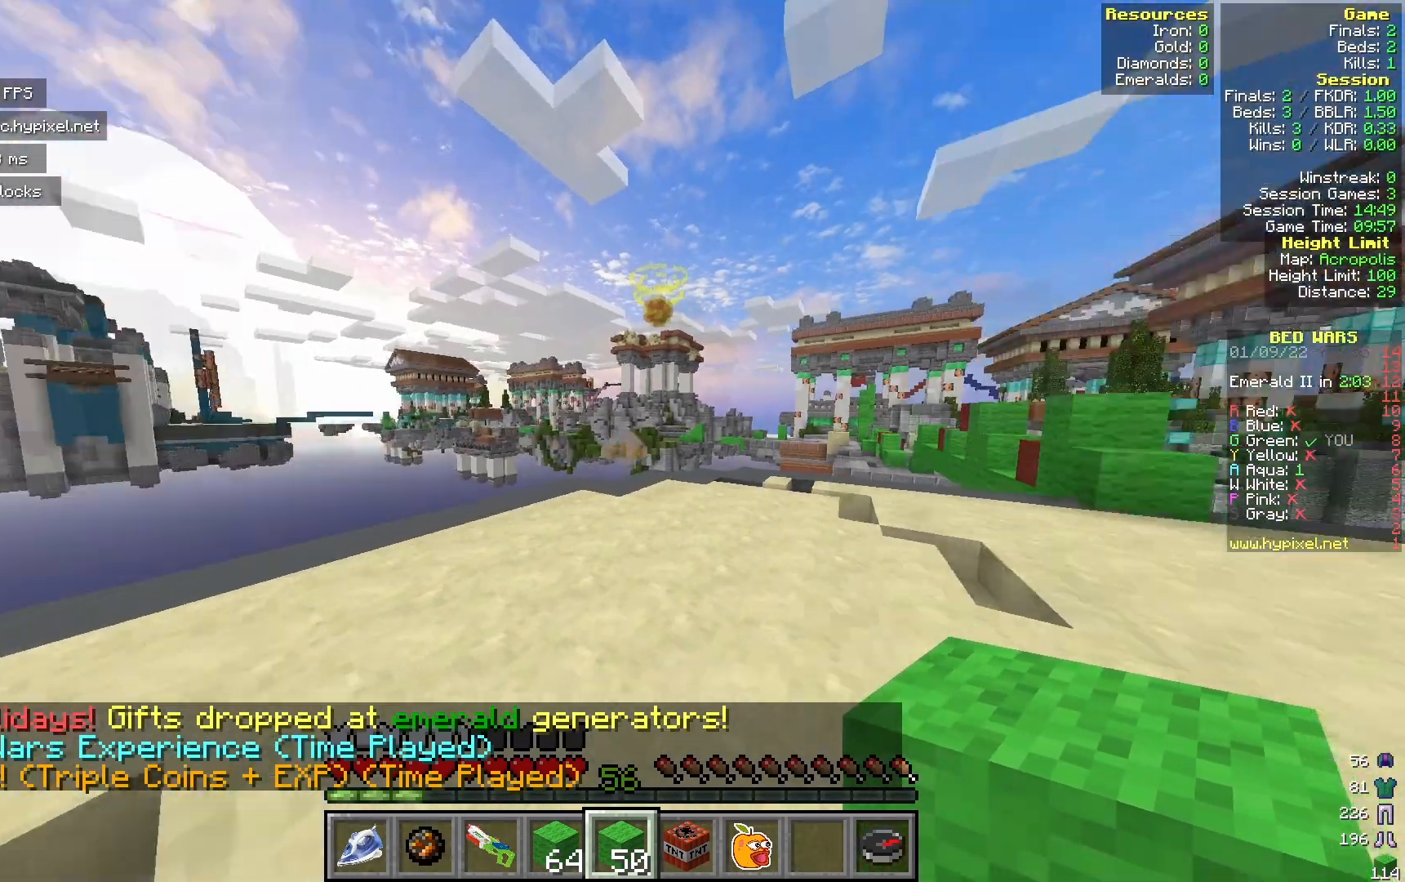
{"keys": ["w"], "mouse": [], "events": [[50, "d", "down"], [100, "w", "down"], [217, "d", "up"]]}
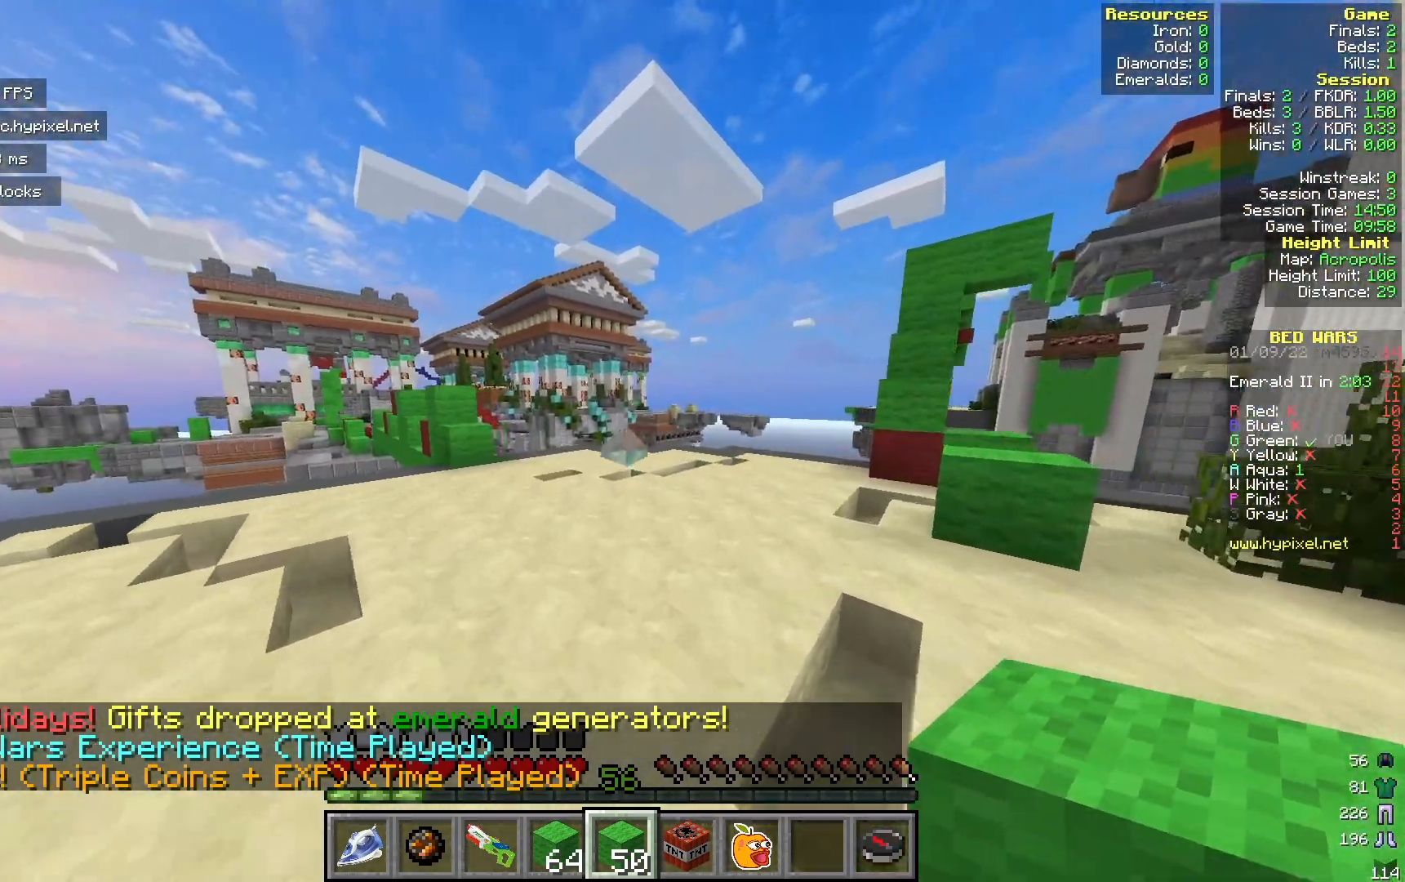
{"keys": ["a", "w"], "mouse": [], "events": [[217, "a", "down"]]}
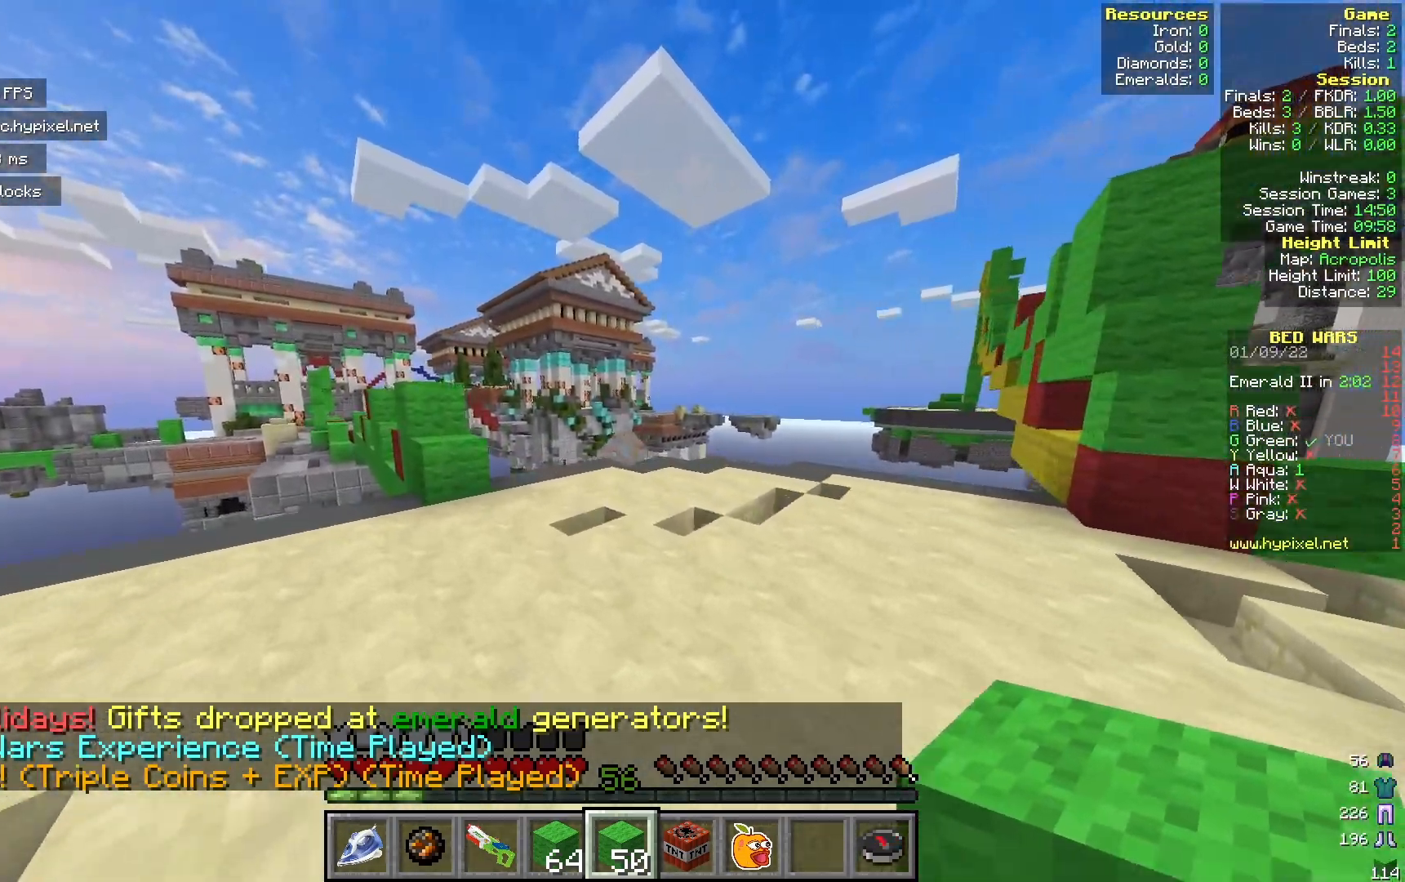
{"keys": ["a", "w"], "mouse": [], "events": [[83, "a", "up"], [300, "a", "down"]]}
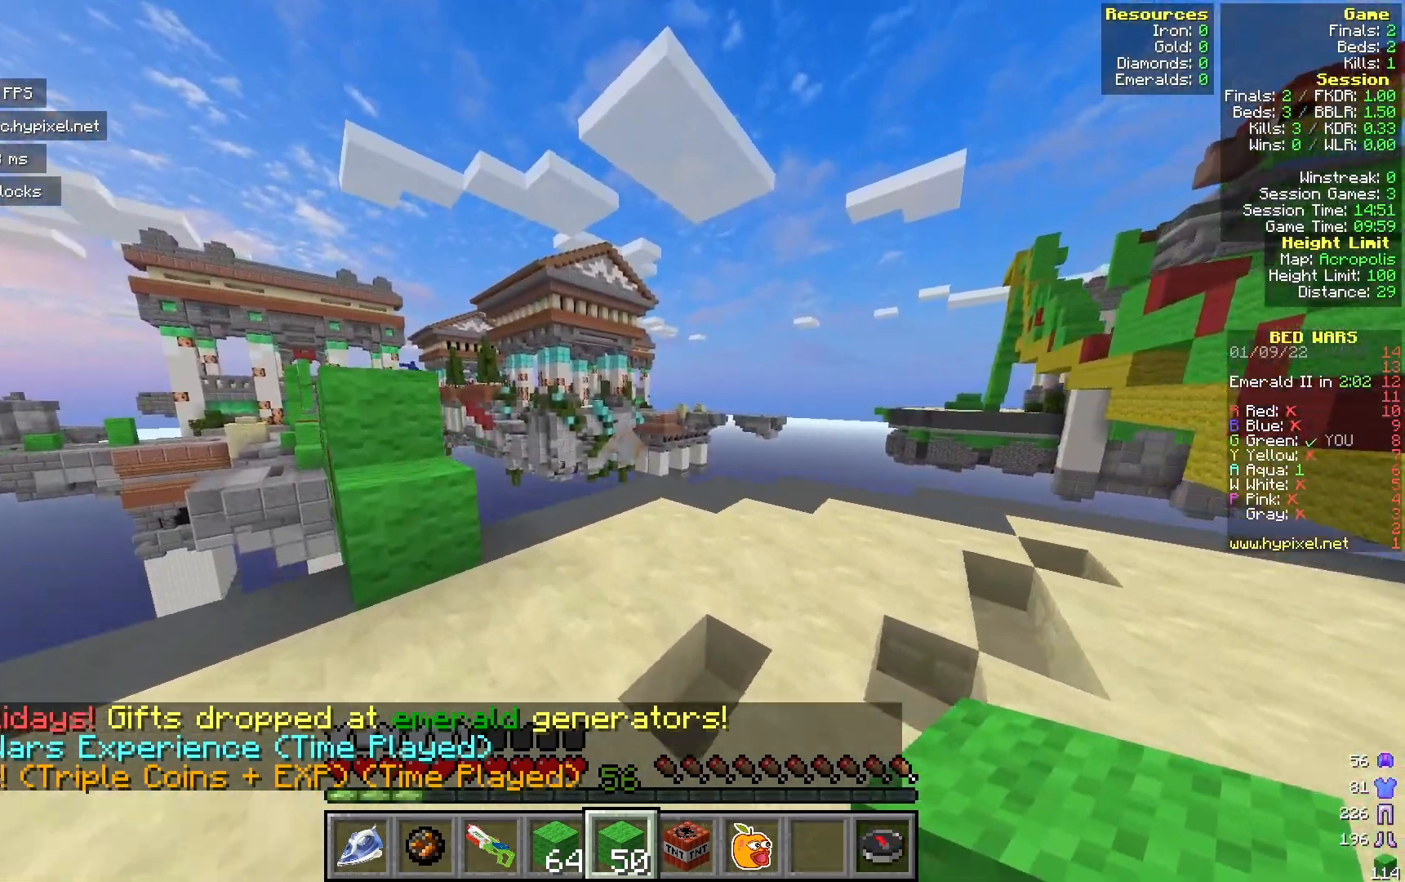
{"keys": ["w"], "mouse": [], "events": [[67, "a", "up"], [117, "w", "up"], [333, "w", "down"]]}
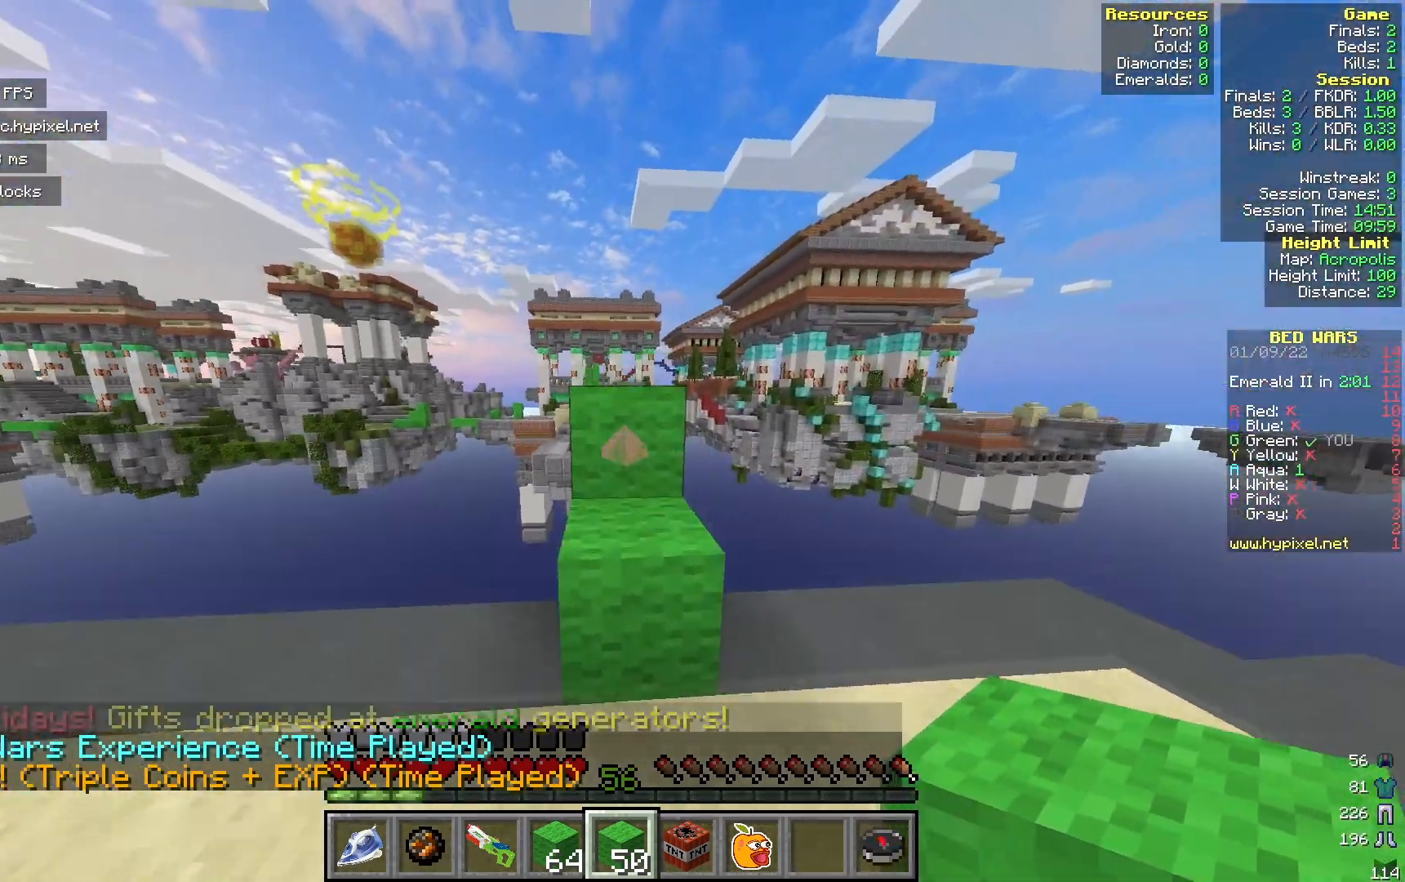
{"keys": ["w"], "mouse": [], "events": [[200, "w", "up"], [350, "w", "down"]]}
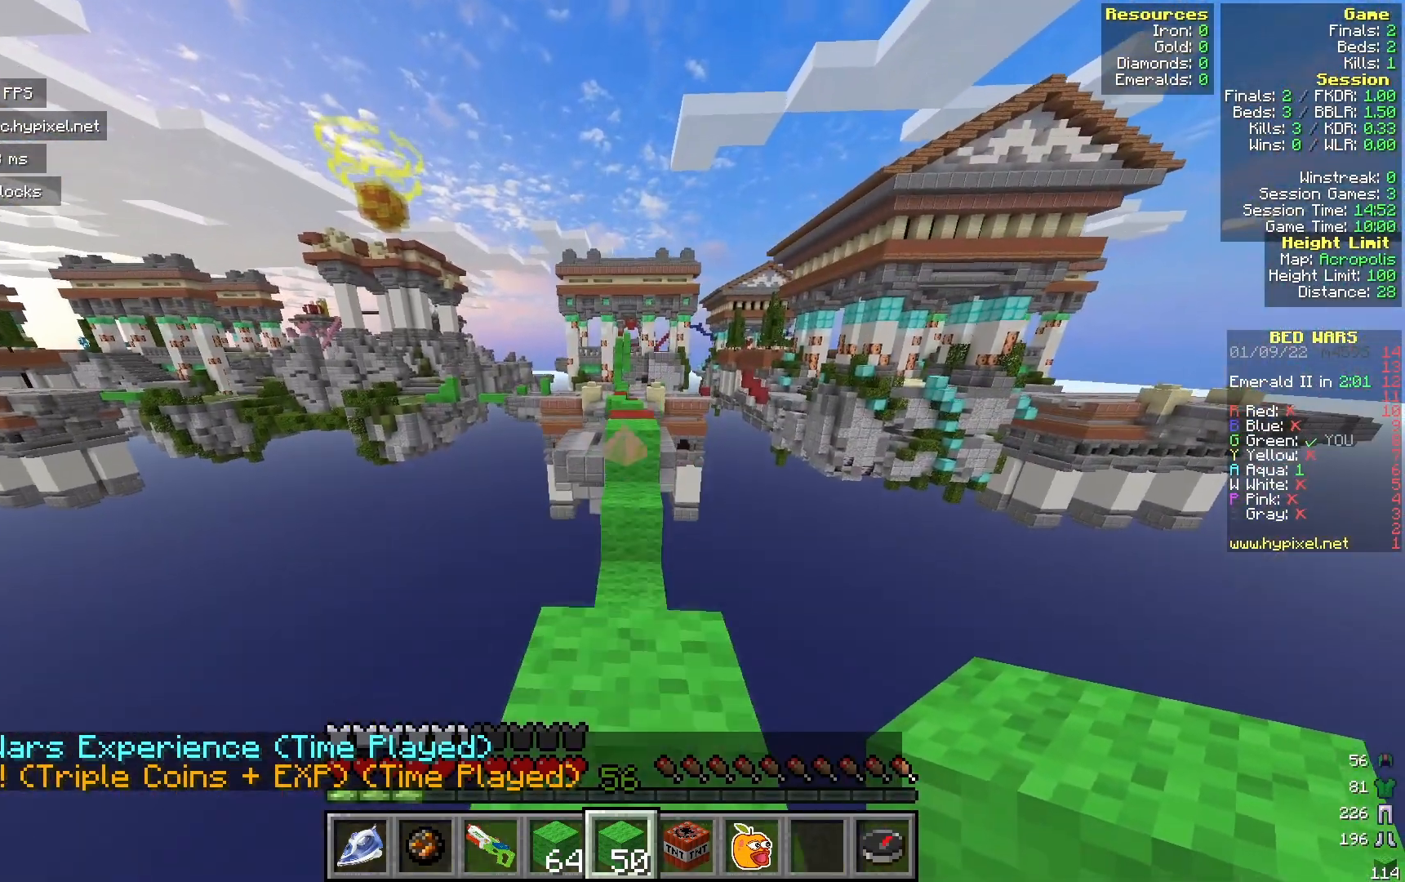
{"keys": ["w"], "mouse": [], "events": []}
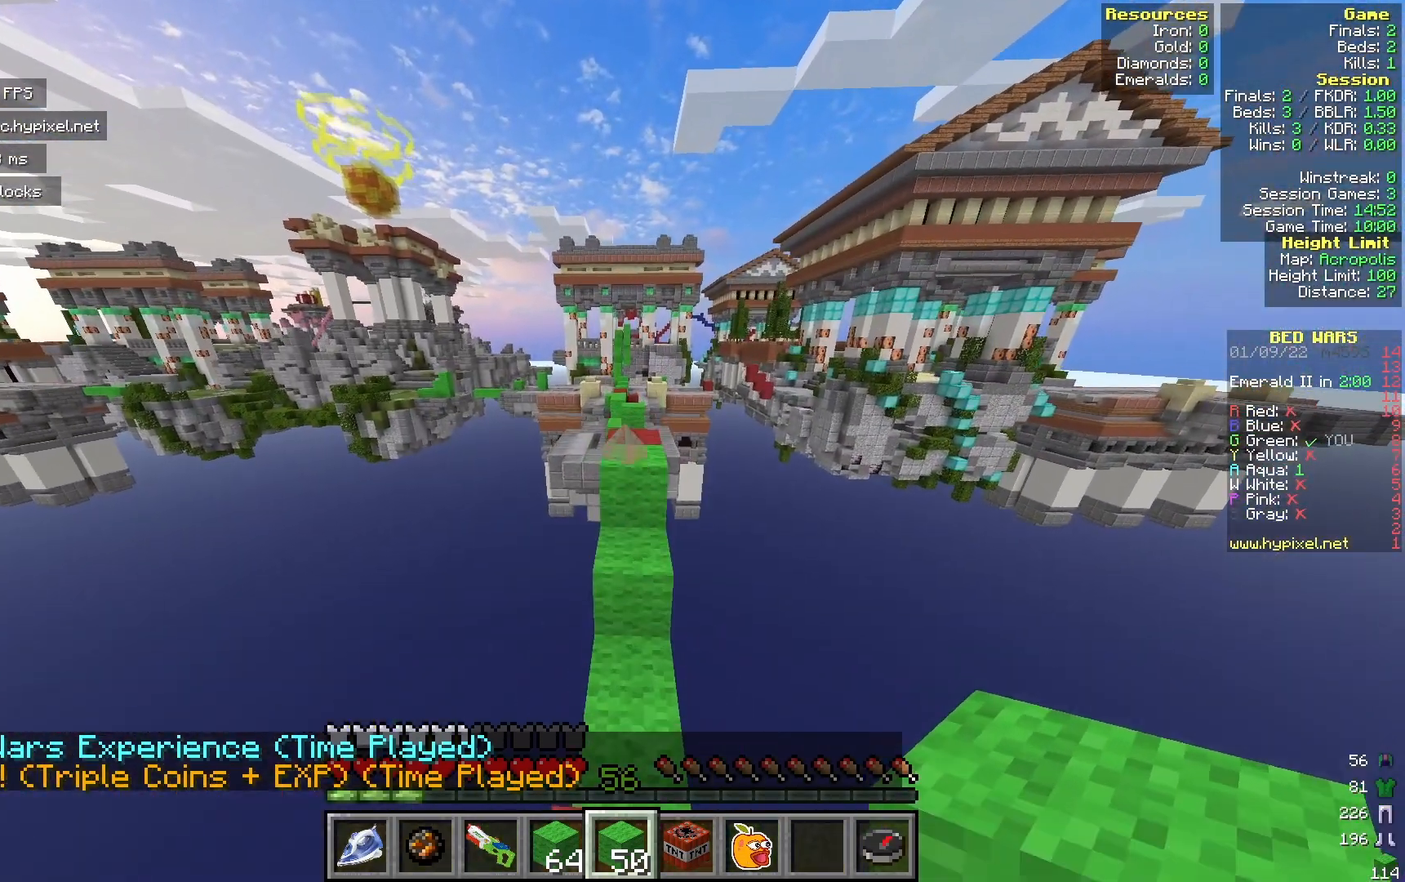
{"keys": ["w"], "mouse": [], "events": []}
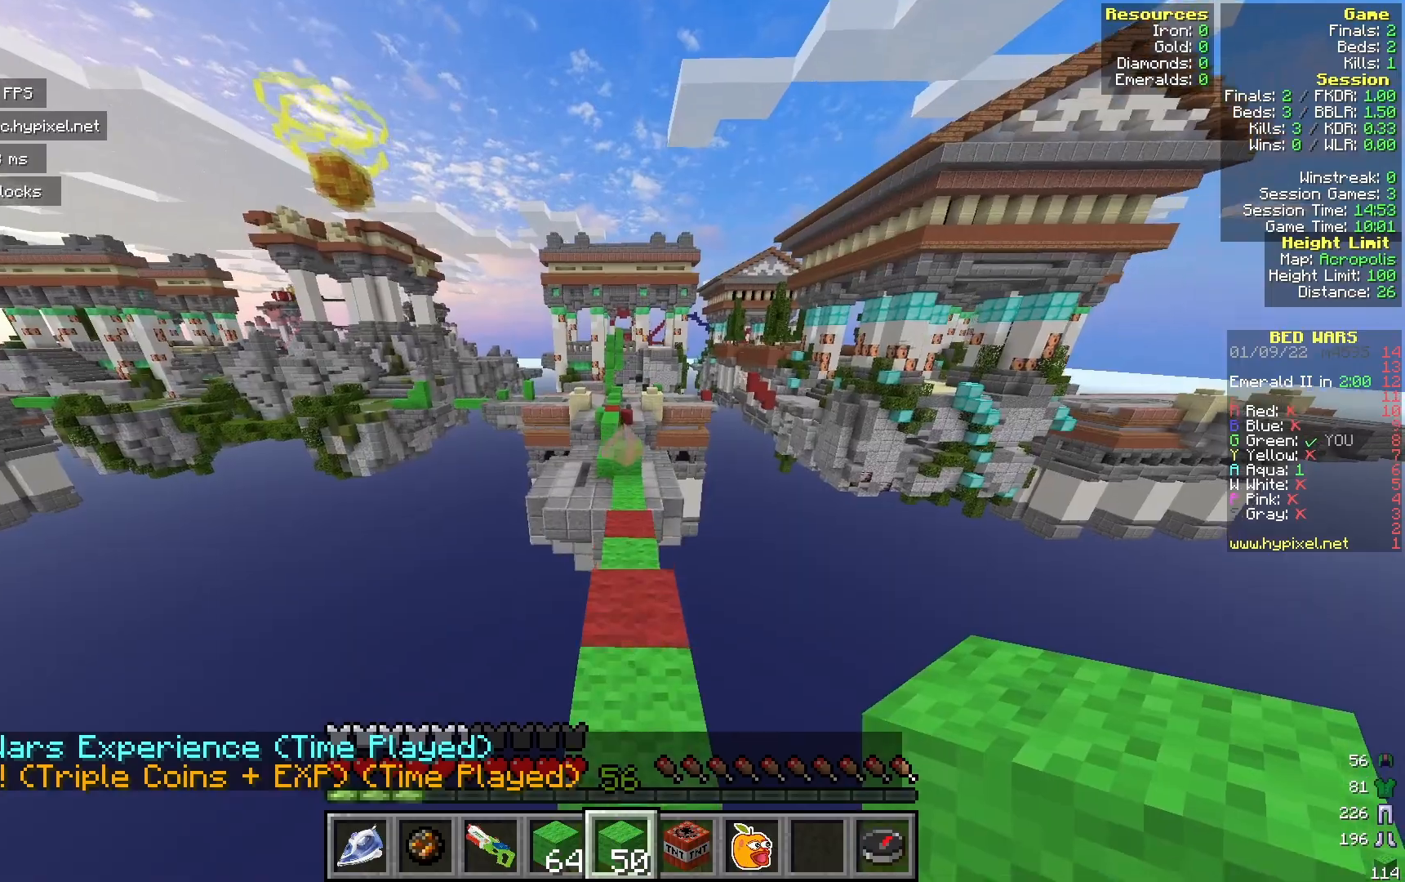
{"keys": ["w"], "mouse": [], "events": []}
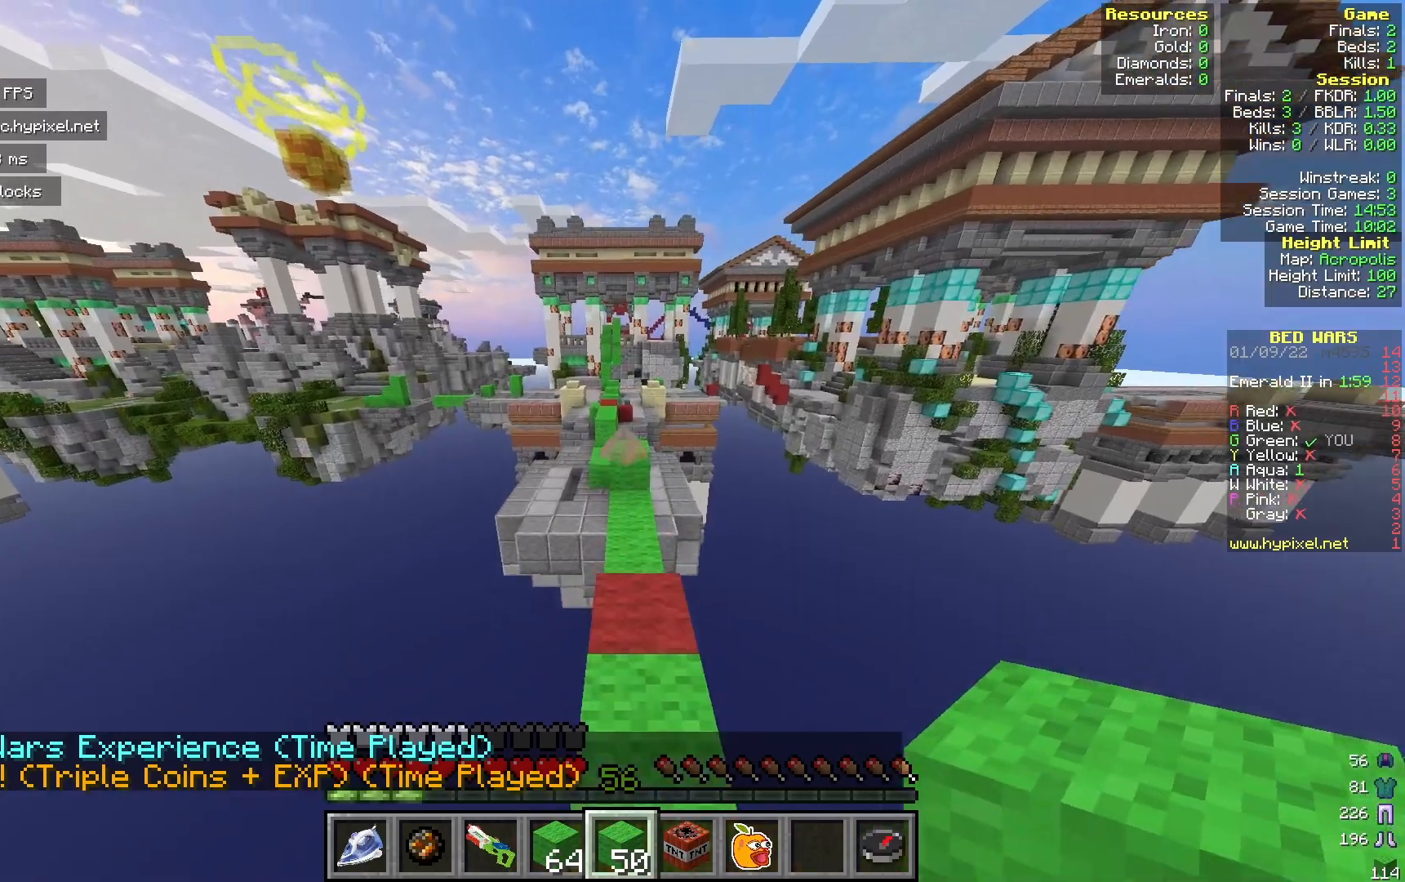
{"keys": ["w"], "mouse": [], "events": []}